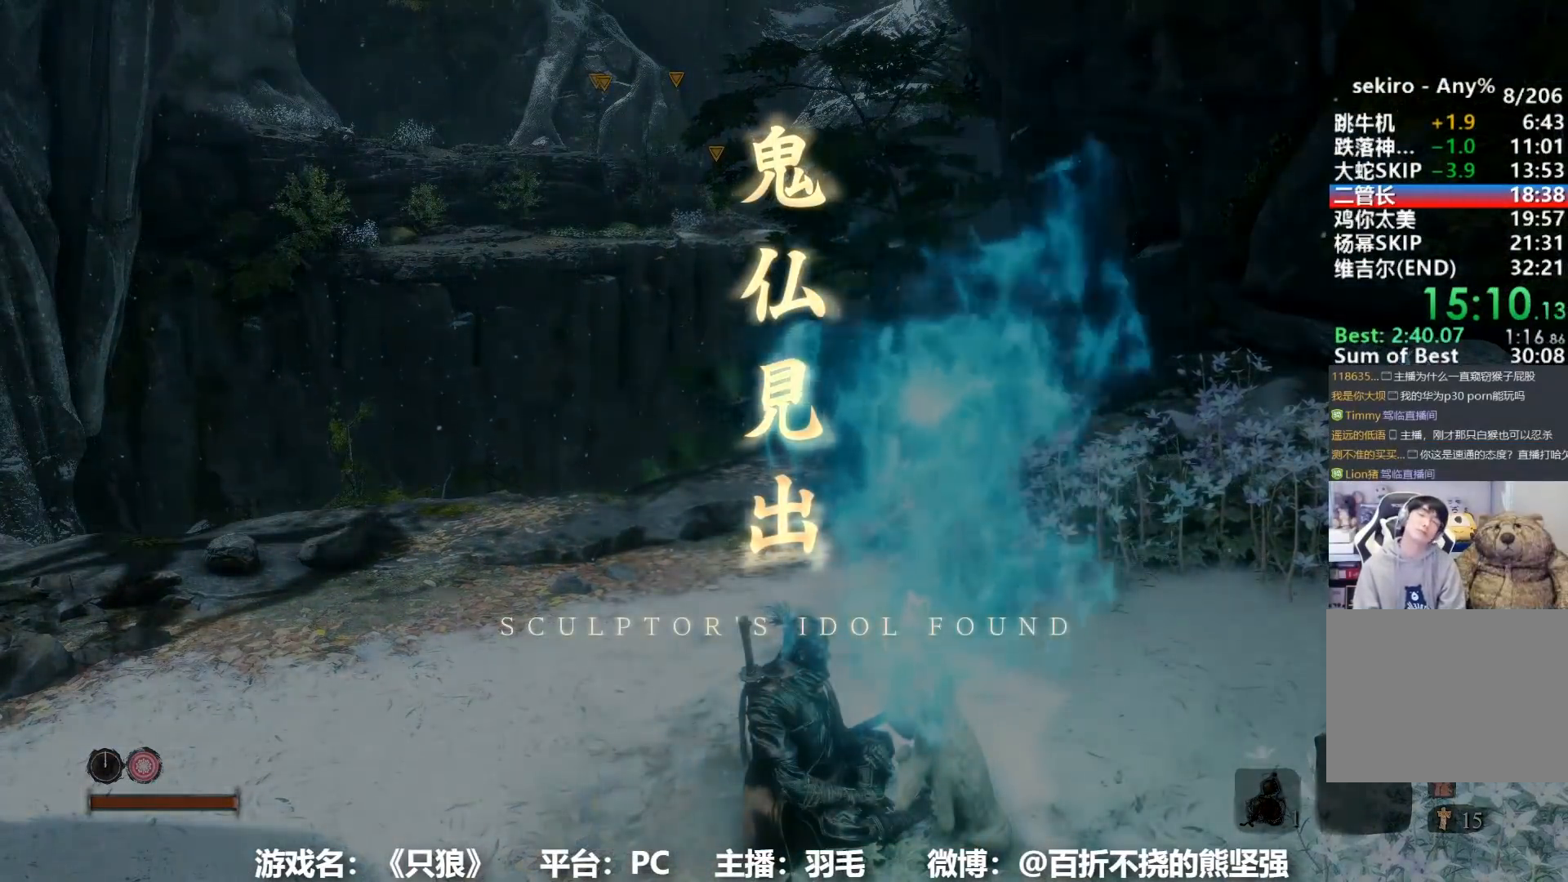
Gameplay with a controller (Xbox layout); each line is a JSON object with the inputs held at the frame after it. "events" lists button and stick changes between this image and that frame as [ms after this image, input, new state], when the widget could be followed in between.
{"buttons": [], "left_stick": "center", "right_stick": "center"}
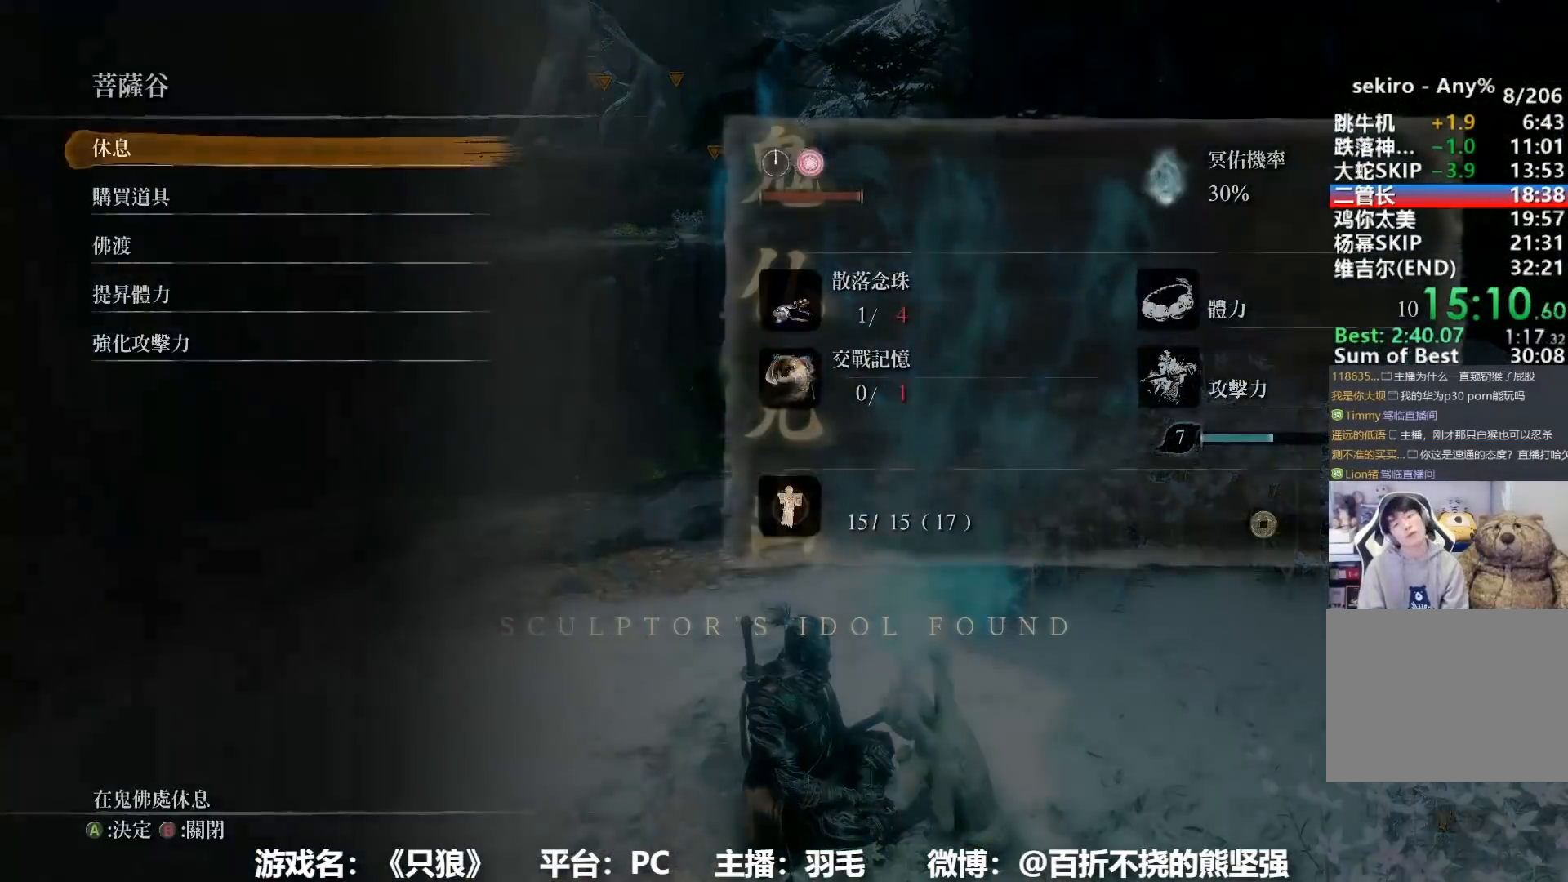
{"buttons": [], "left_stick": "up", "right_stick": "center", "events": [[50, "B", "down"], [100, "B", "up"], [166, "left_stick", "up"], [367, "START", "down"], [483, "START", "up"]]}
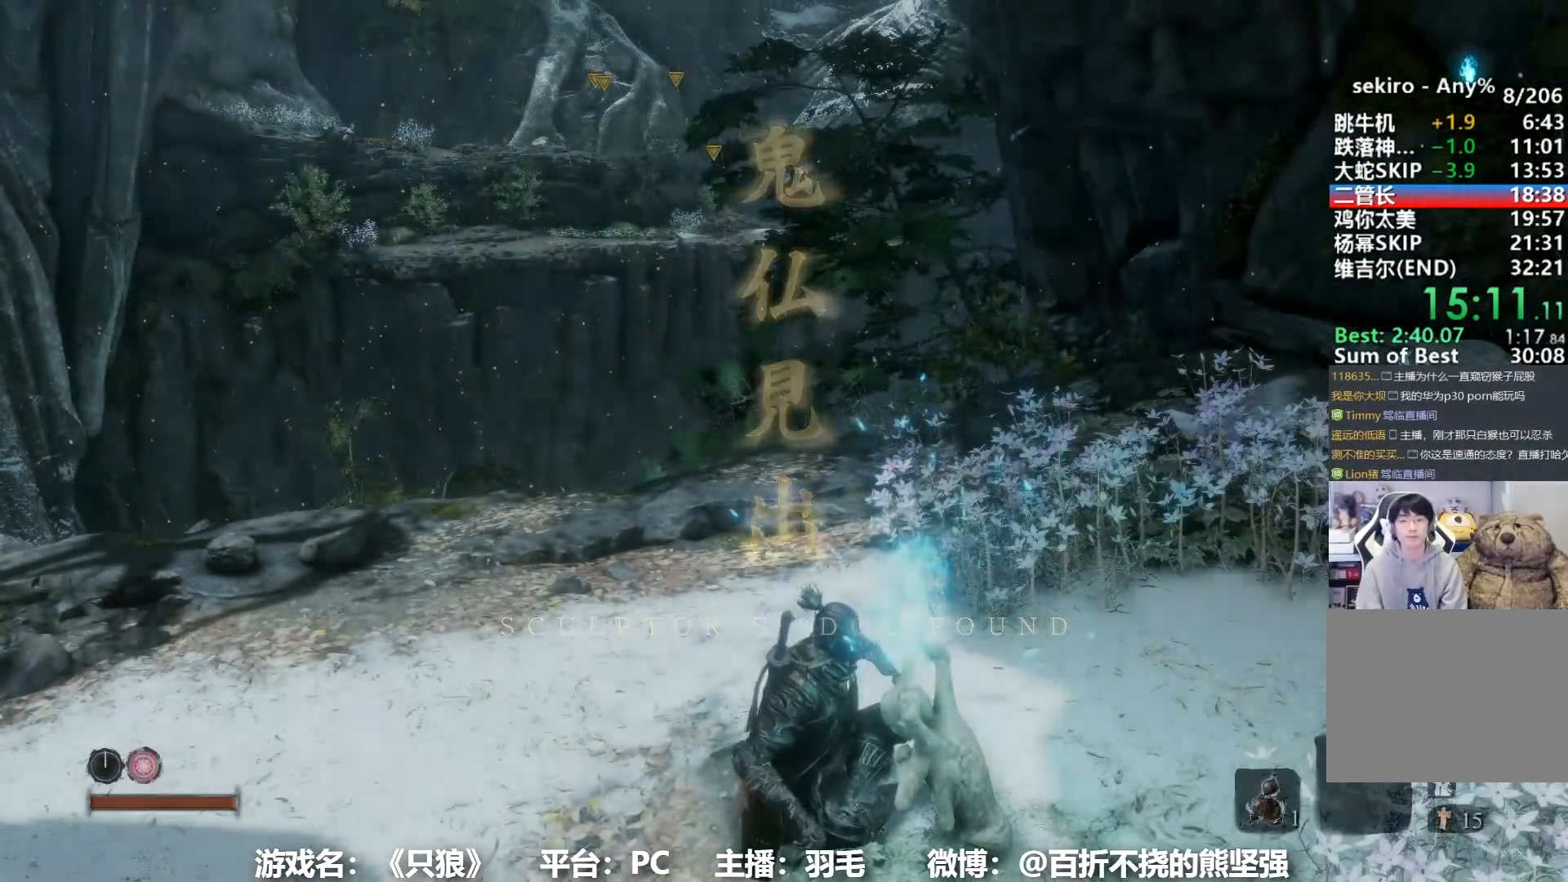
{"buttons": [], "left_stick": "up", "right_stick": "center", "events": [[83, "START", "down"], [200, "START", "up"], [284, "START", "down"], [400, "START", "up"]]}
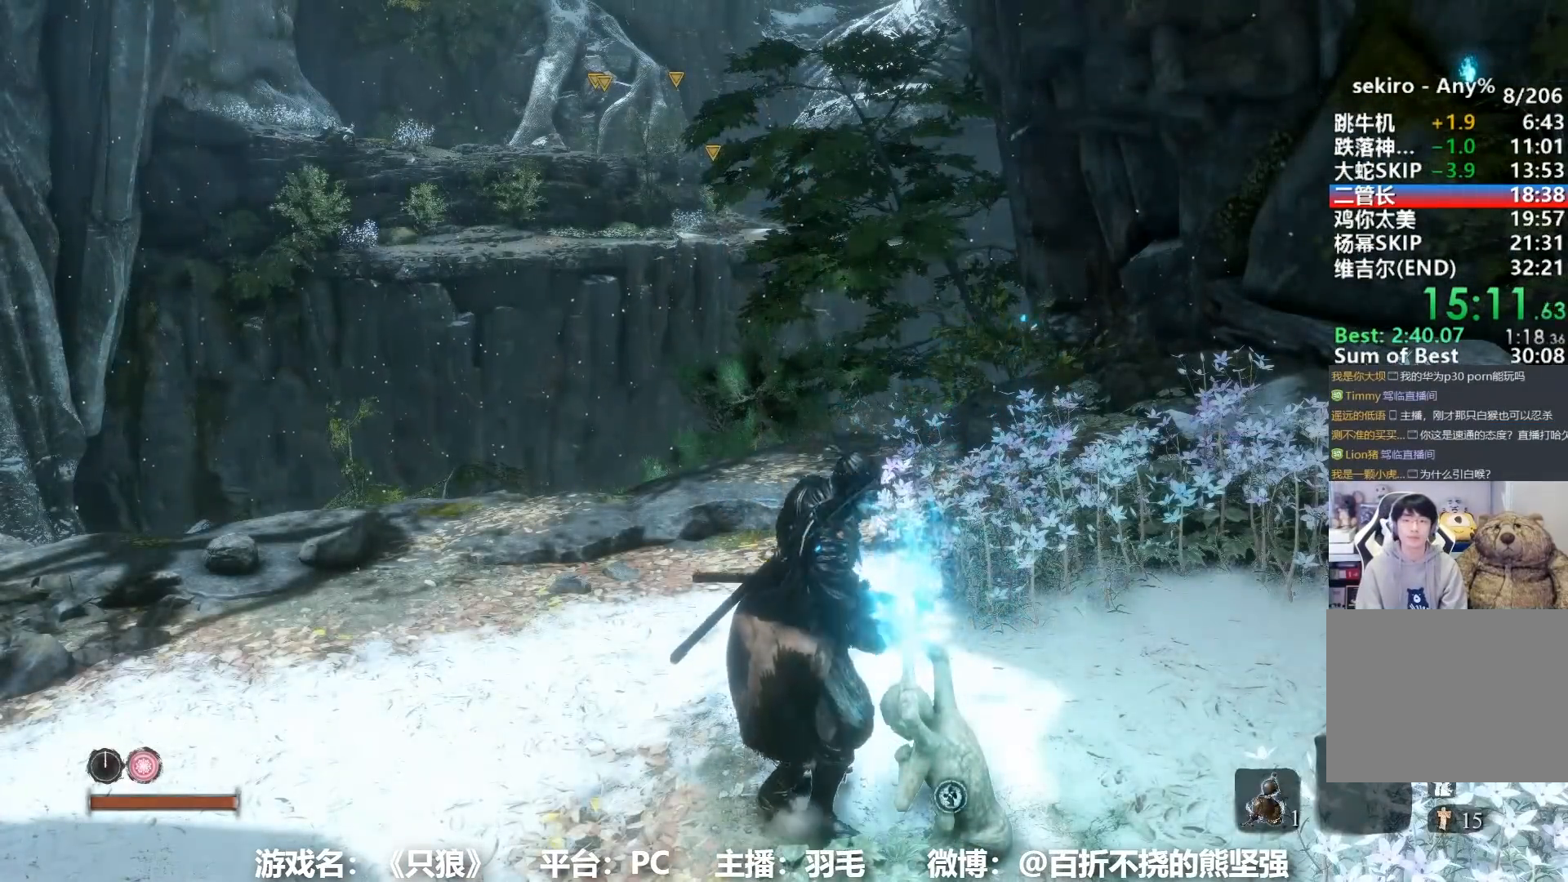
{"buttons": [], "left_stick": "center", "right_stick": "center", "events": [[133, "START", "down"], [266, "START", "up"], [350, "left_stick", "center"]]}
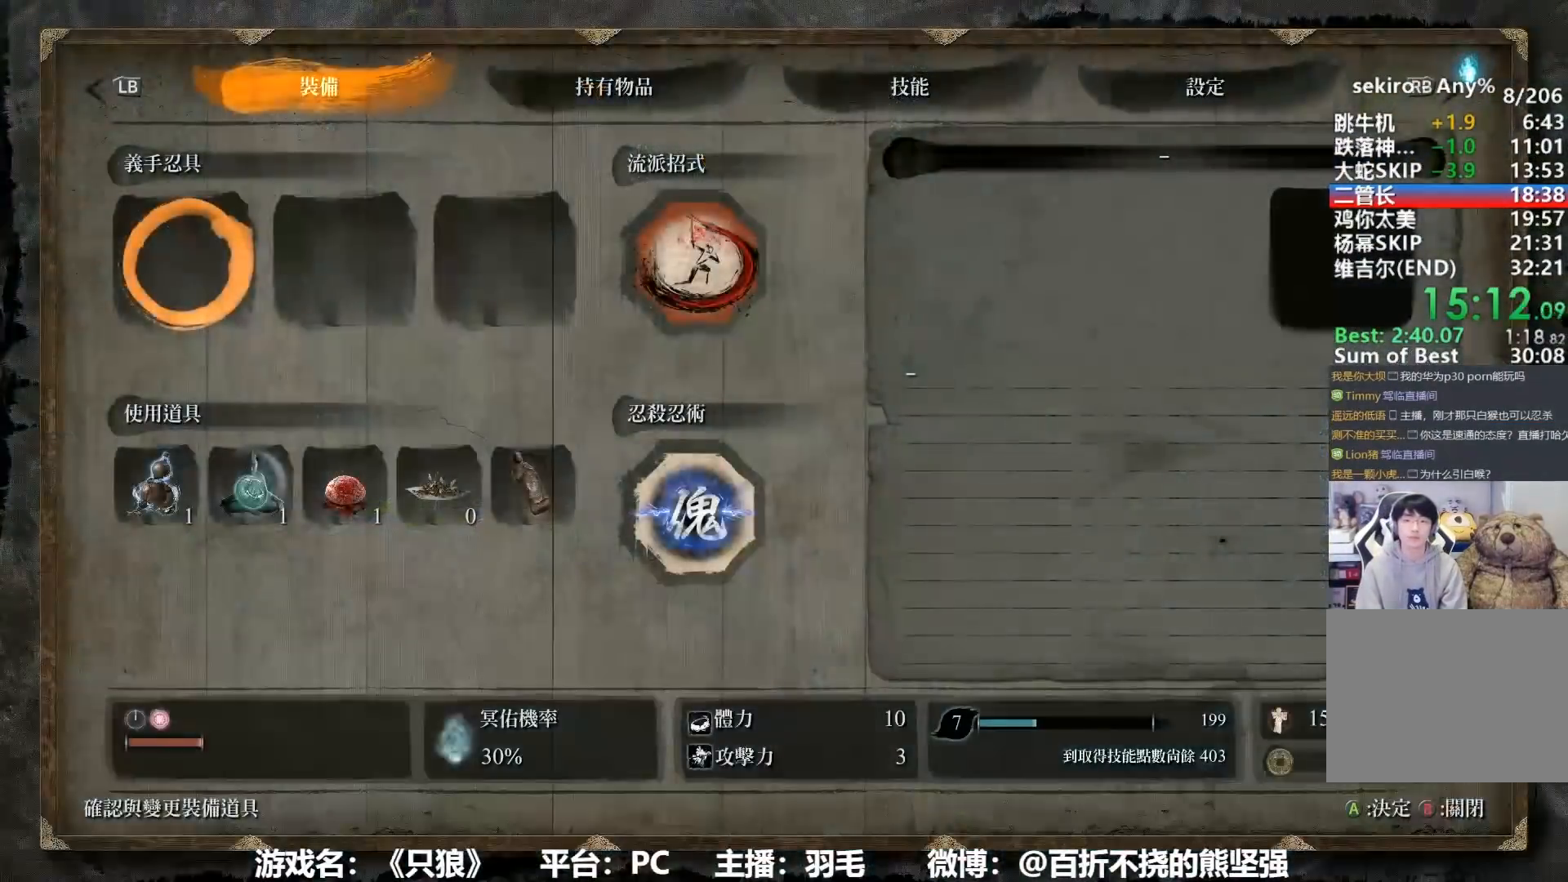
{"buttons": ["A"], "left_stick": "center", "right_stick": "center", "events": [[17, "L1", "down"], [150, "L1", "up"], [217, "DPAD_UP", "down"], [250, "DPAD_UP", "up"], [317, "A", "down"], [400, "A", "up"], [434, "DPAD_LEFT", "down"], [484, "DPAD_LEFT", "up"], [501, "A", "down"]]}
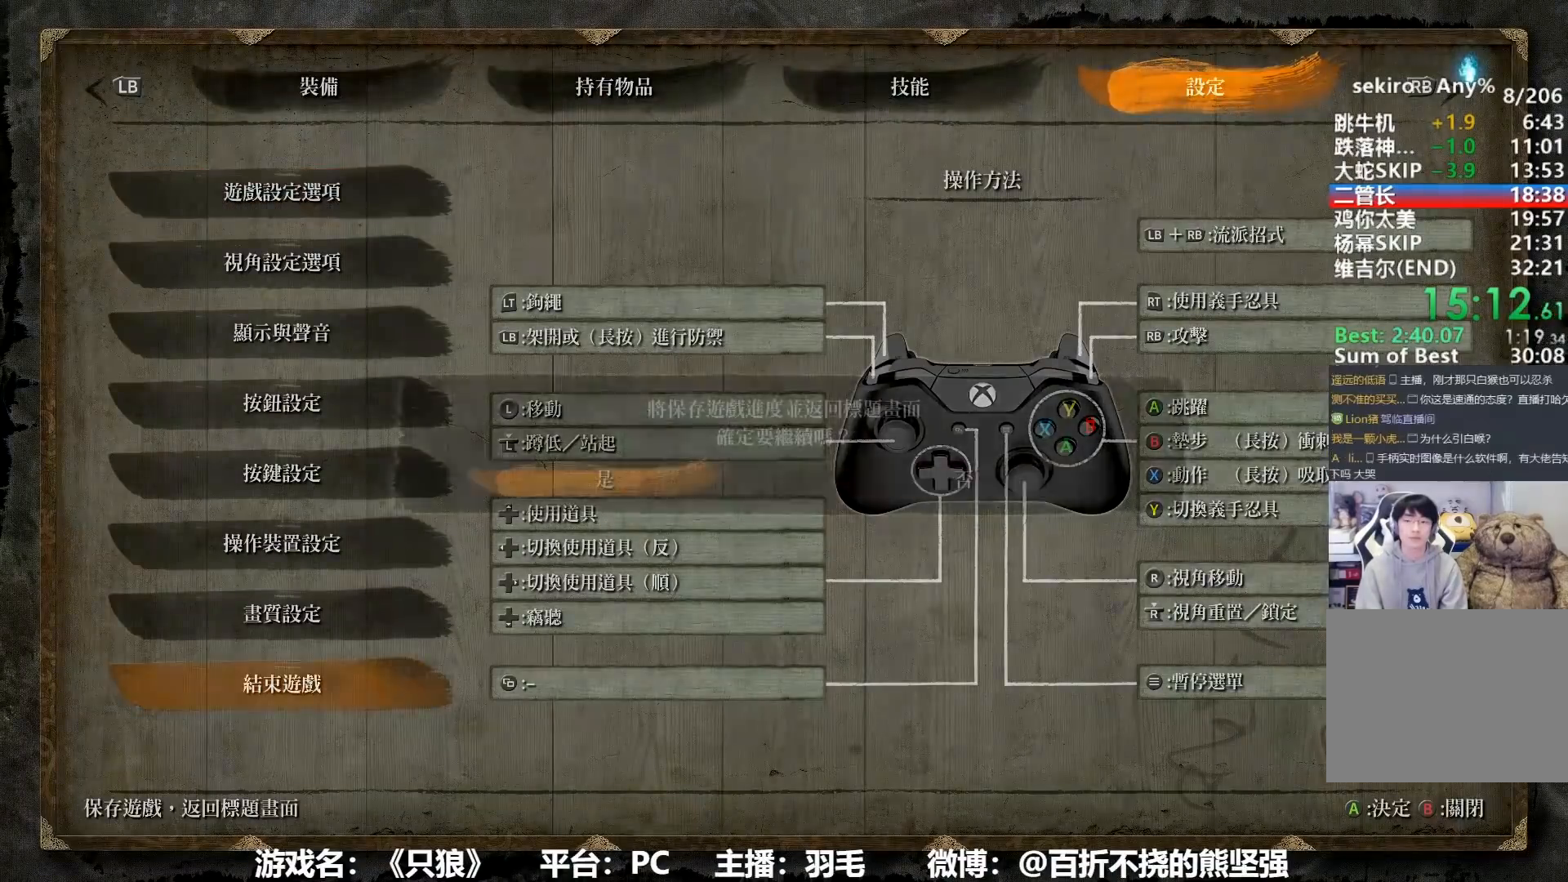
{"buttons": [], "left_stick": "center", "right_stick": "center", "events": [[83, "A", "up"], [166, "A", "down"], [266, "A", "up"], [333, "A", "down"], [417, "A", "up"]]}
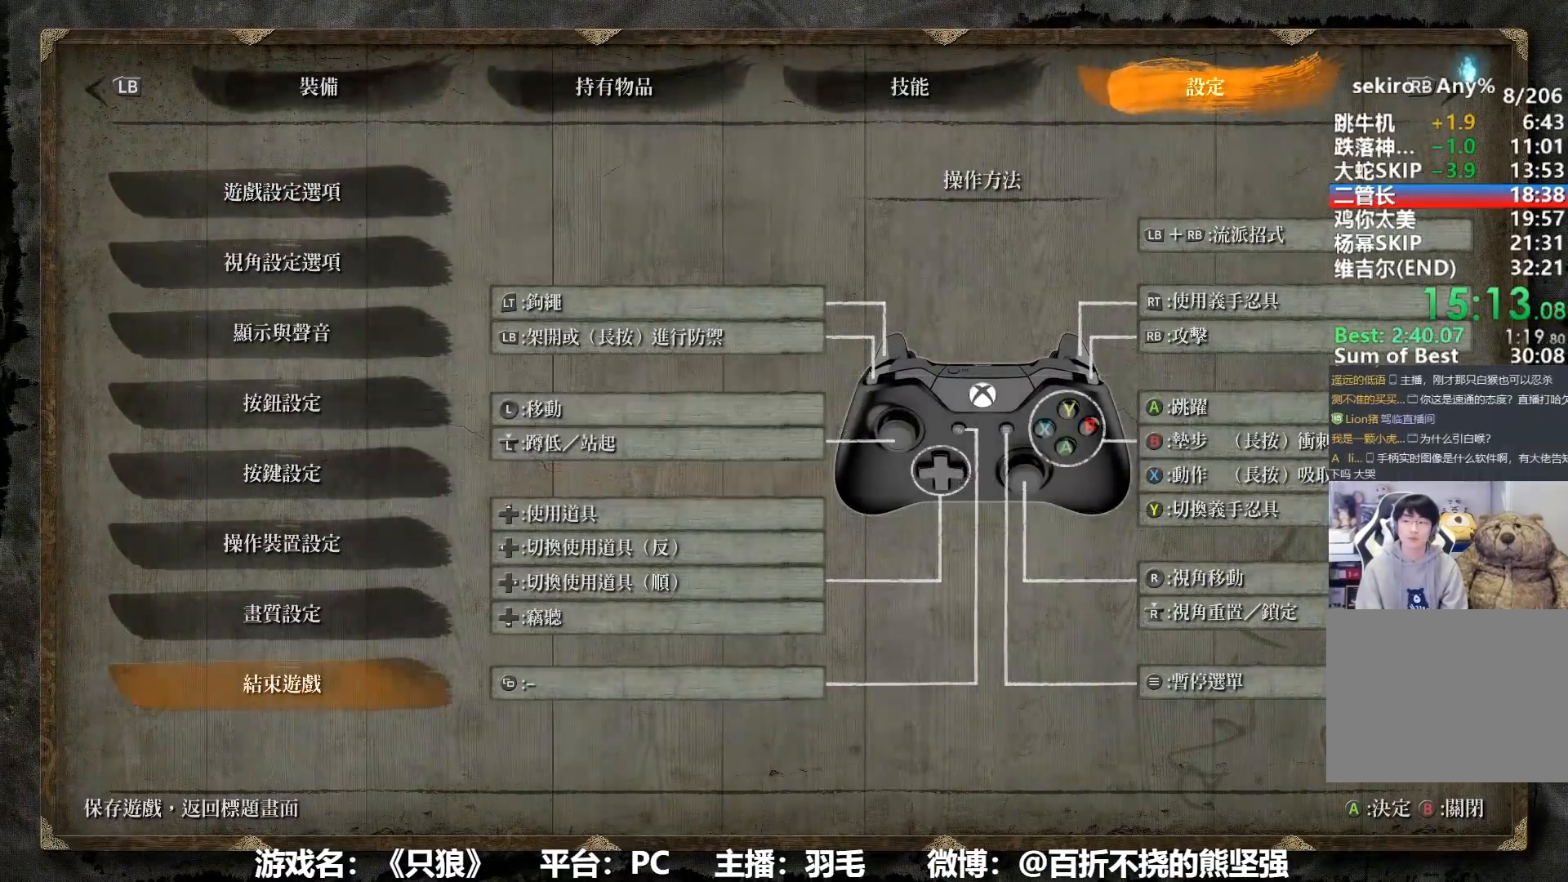
{"buttons": ["A"], "left_stick": "center", "right_stick": "center", "events": [[17, "A", "down"], [100, "A", "up"], [167, "A", "down"], [267, "A", "up"], [350, "A", "down"], [434, "A", "up"], [501, "A", "down"]]}
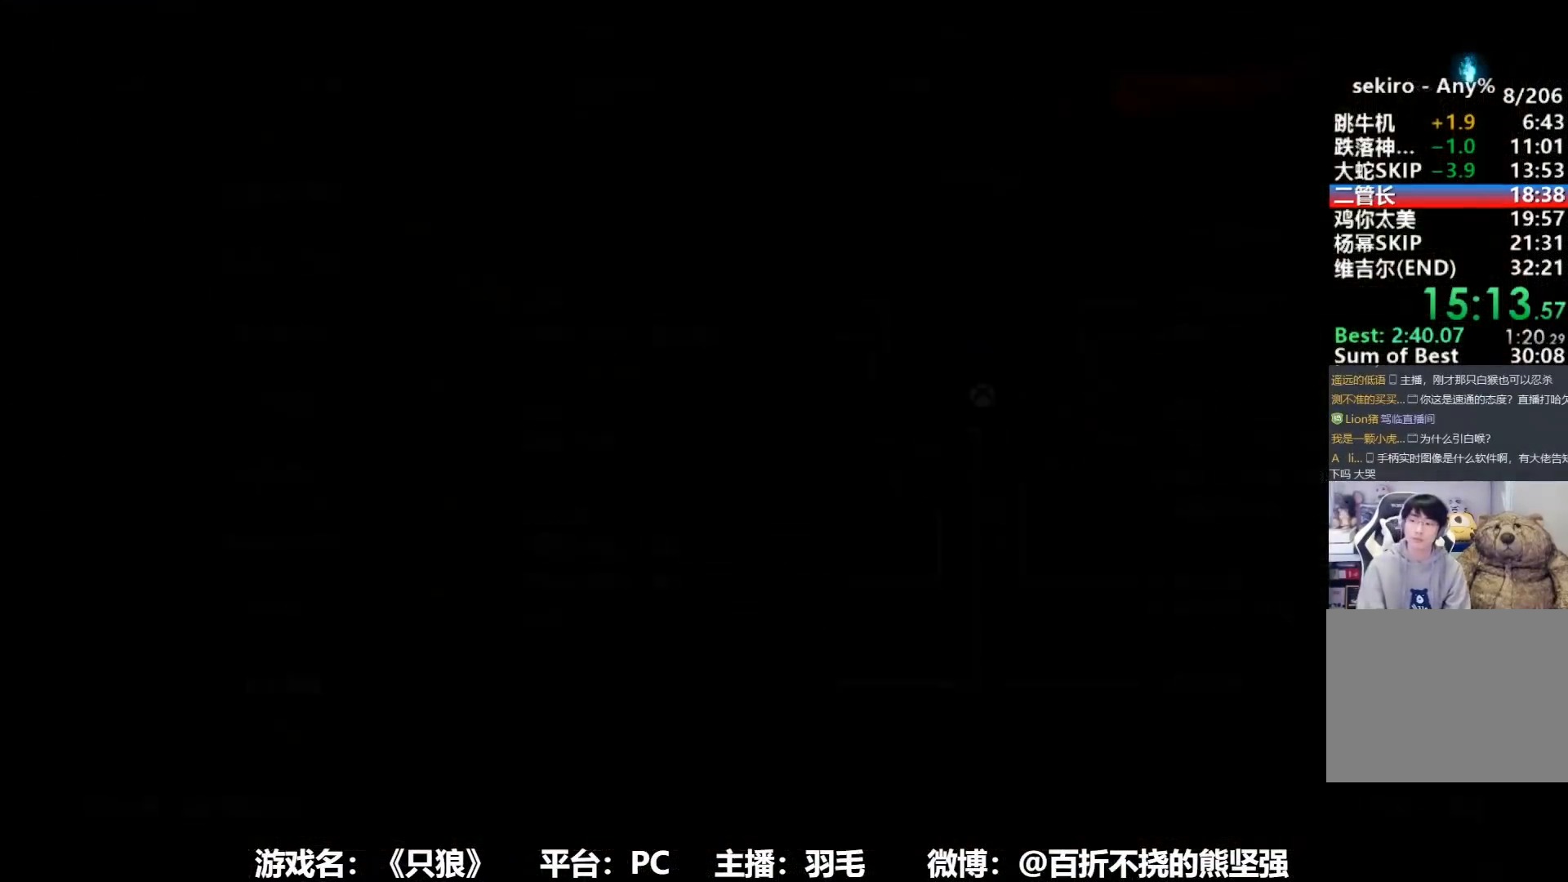
{"buttons": ["A"], "left_stick": "center", "right_stick": "center", "events": [[83, "A", "up"], [166, "A", "down"], [266, "A", "up"], [317, "A", "down"], [433, "A", "up"], [500, "A", "down"]]}
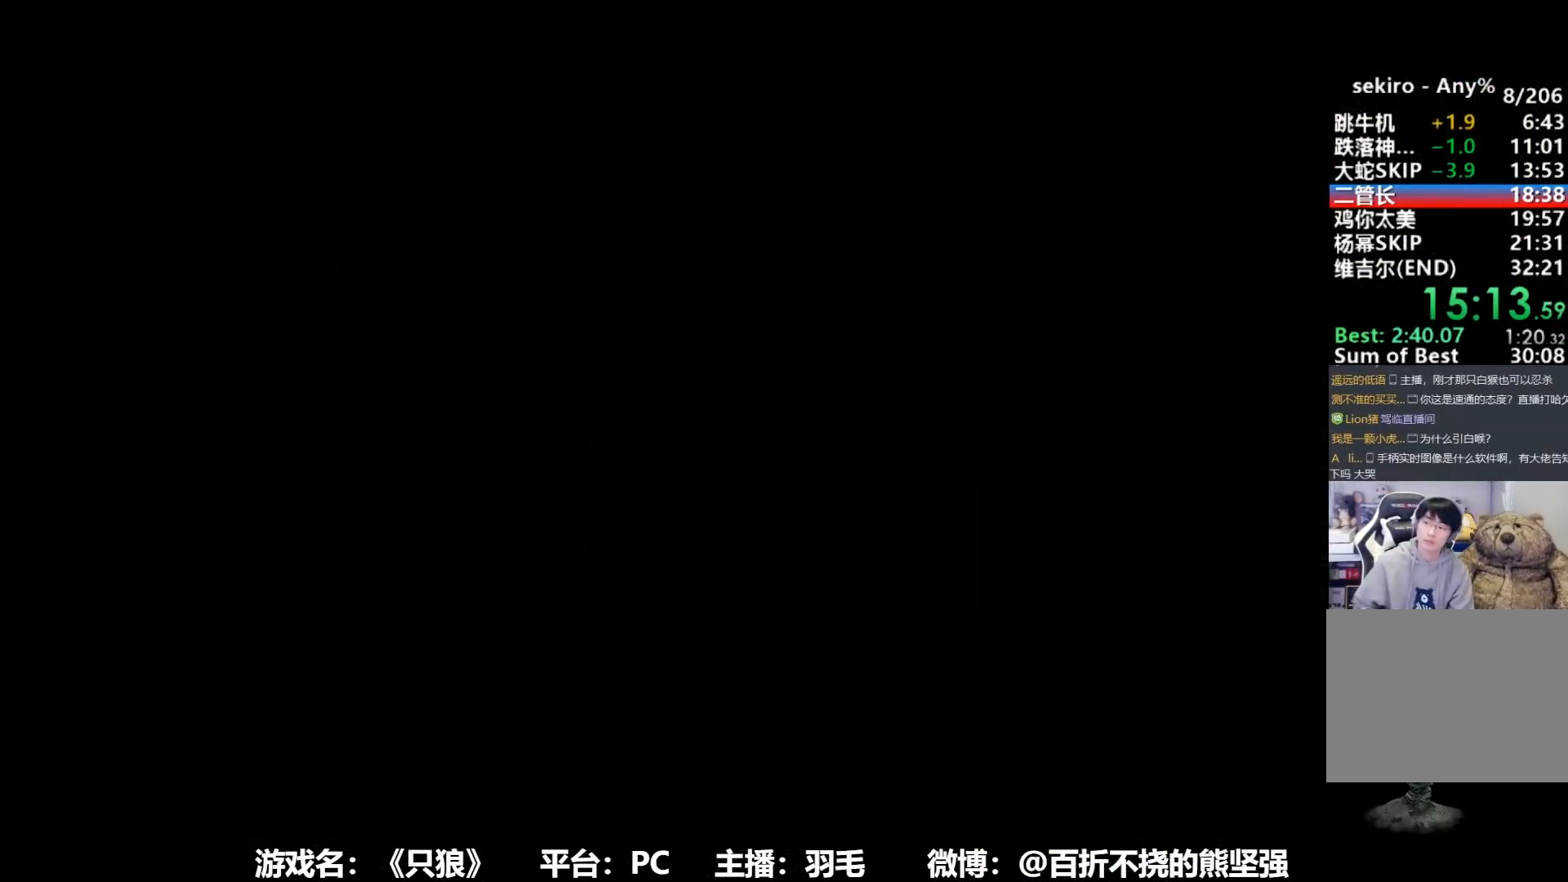
{"buttons": [], "left_stick": "center", "right_stick": "center", "events": [[100, "A", "up"], [184, "A", "down"], [284, "A", "up"], [367, "A", "down"], [451, "A", "up"]]}
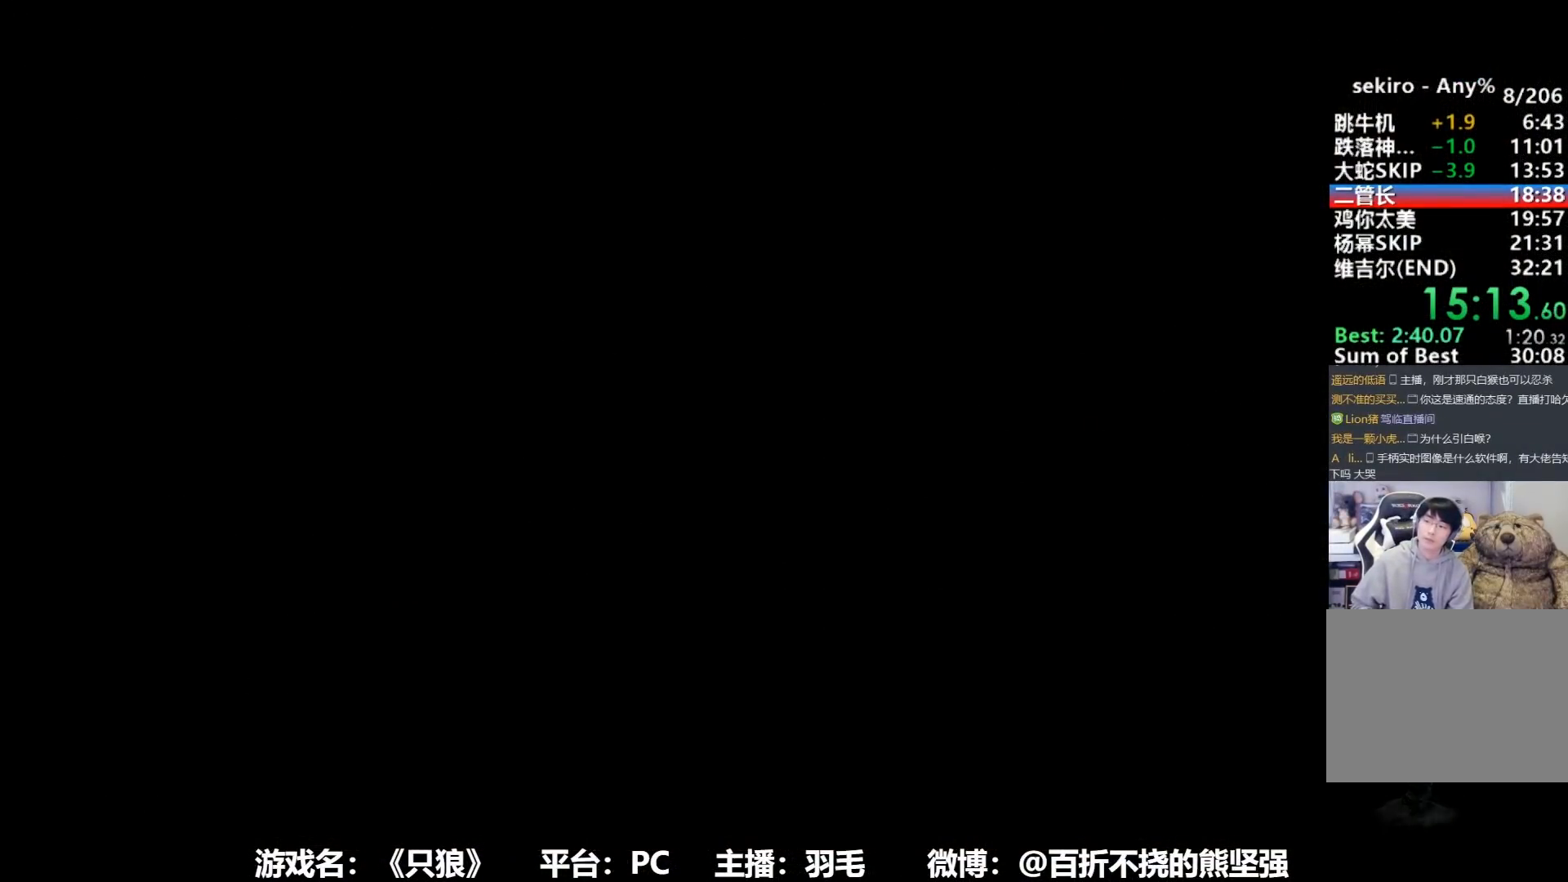
{"buttons": ["A"], "left_stick": "center", "right_stick": "center", "events": [[33, "A", "down"], [133, "A", "up"], [216, "A", "down"], [300, "A", "up"], [400, "A", "down"]]}
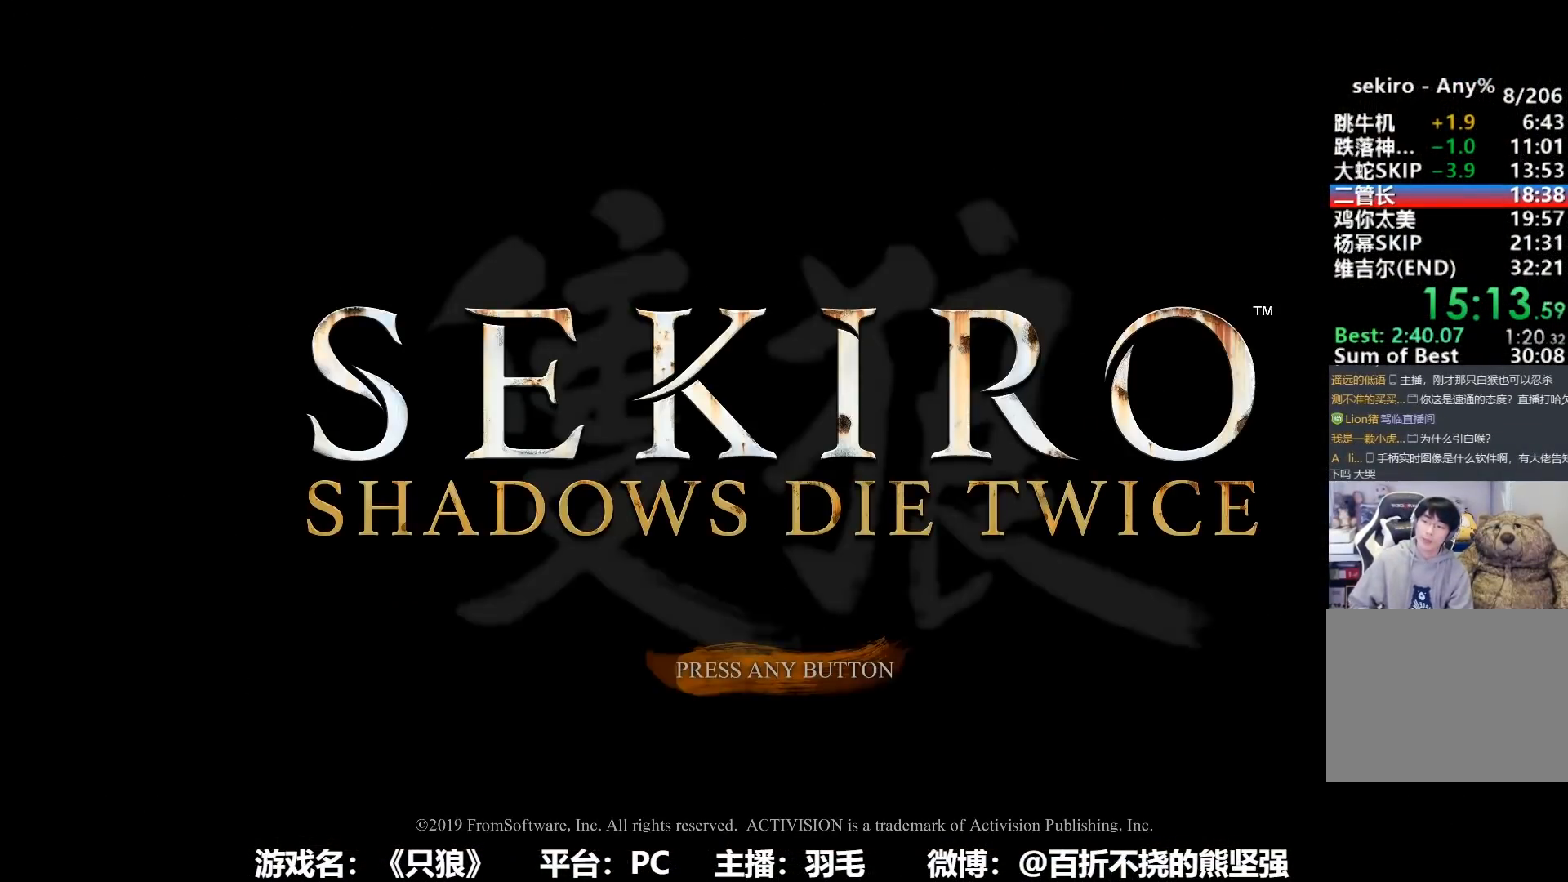
{"buttons": ["A"], "left_stick": "center", "right_stick": "center", "events": [[67, "A", "up"], [134, "A", "down"], [217, "A", "up"], [267, "A", "down"], [400, "A", "up"], [484, "A", "down"]]}
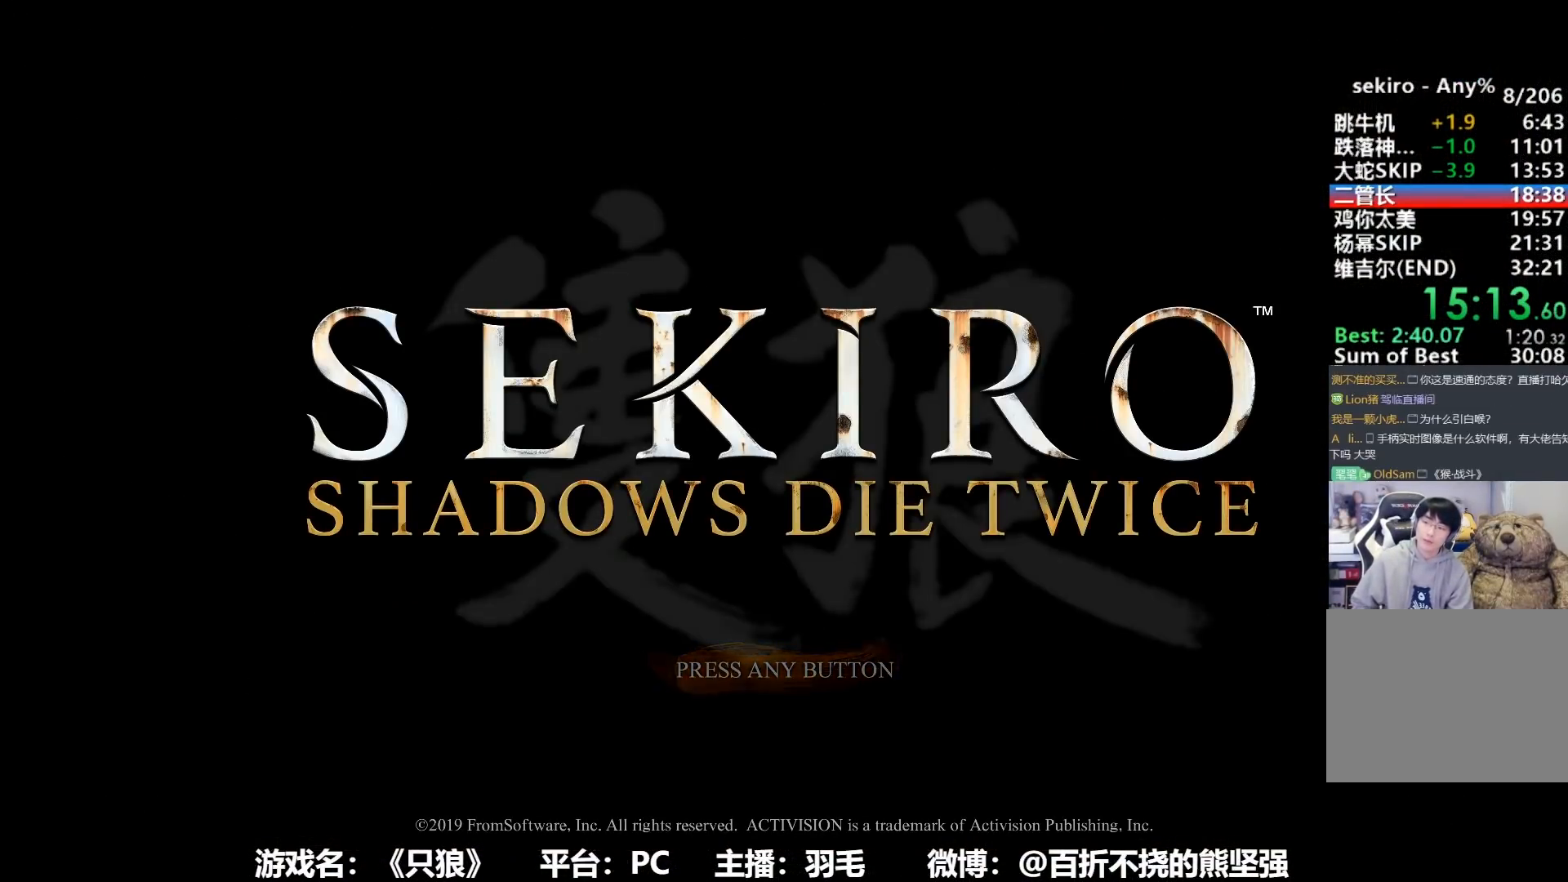
{"buttons": ["A"], "left_stick": "center", "right_stick": "center", "events": [[83, "A", "up"], [166, "A", "down"], [266, "A", "up"], [350, "A", "down"], [450, "A", "up"], [500, "A", "down"]]}
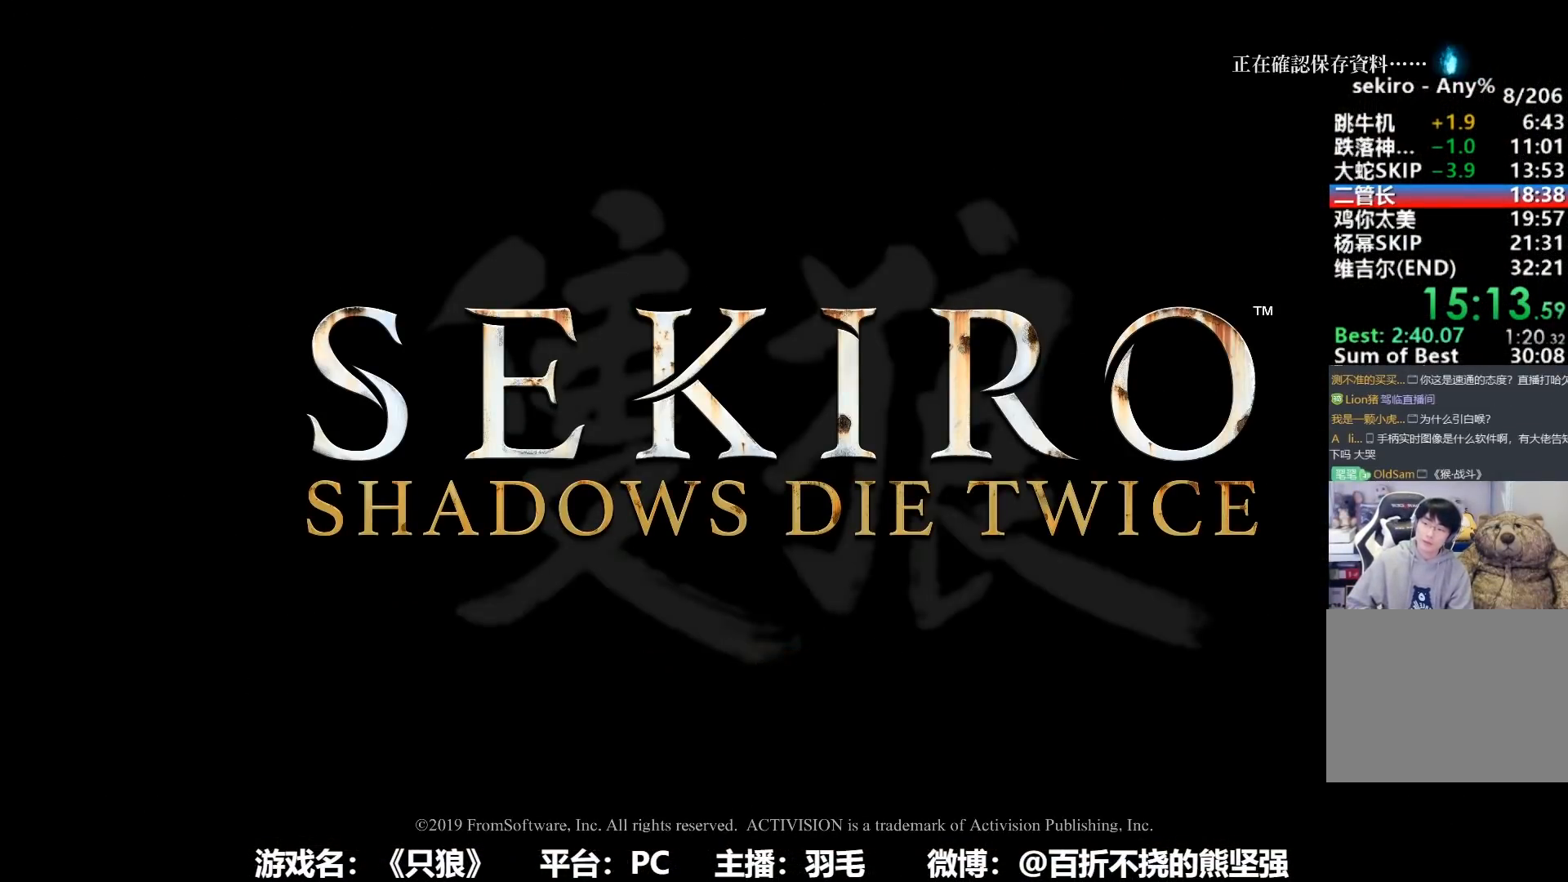
{"buttons": ["A"], "left_stick": "center", "right_stick": "center", "events": [[117, "A", "up"], [200, "A", "down"], [284, "A", "up"], [400, "A", "down"], [451, "A", "up"], [501, "A", "down"]]}
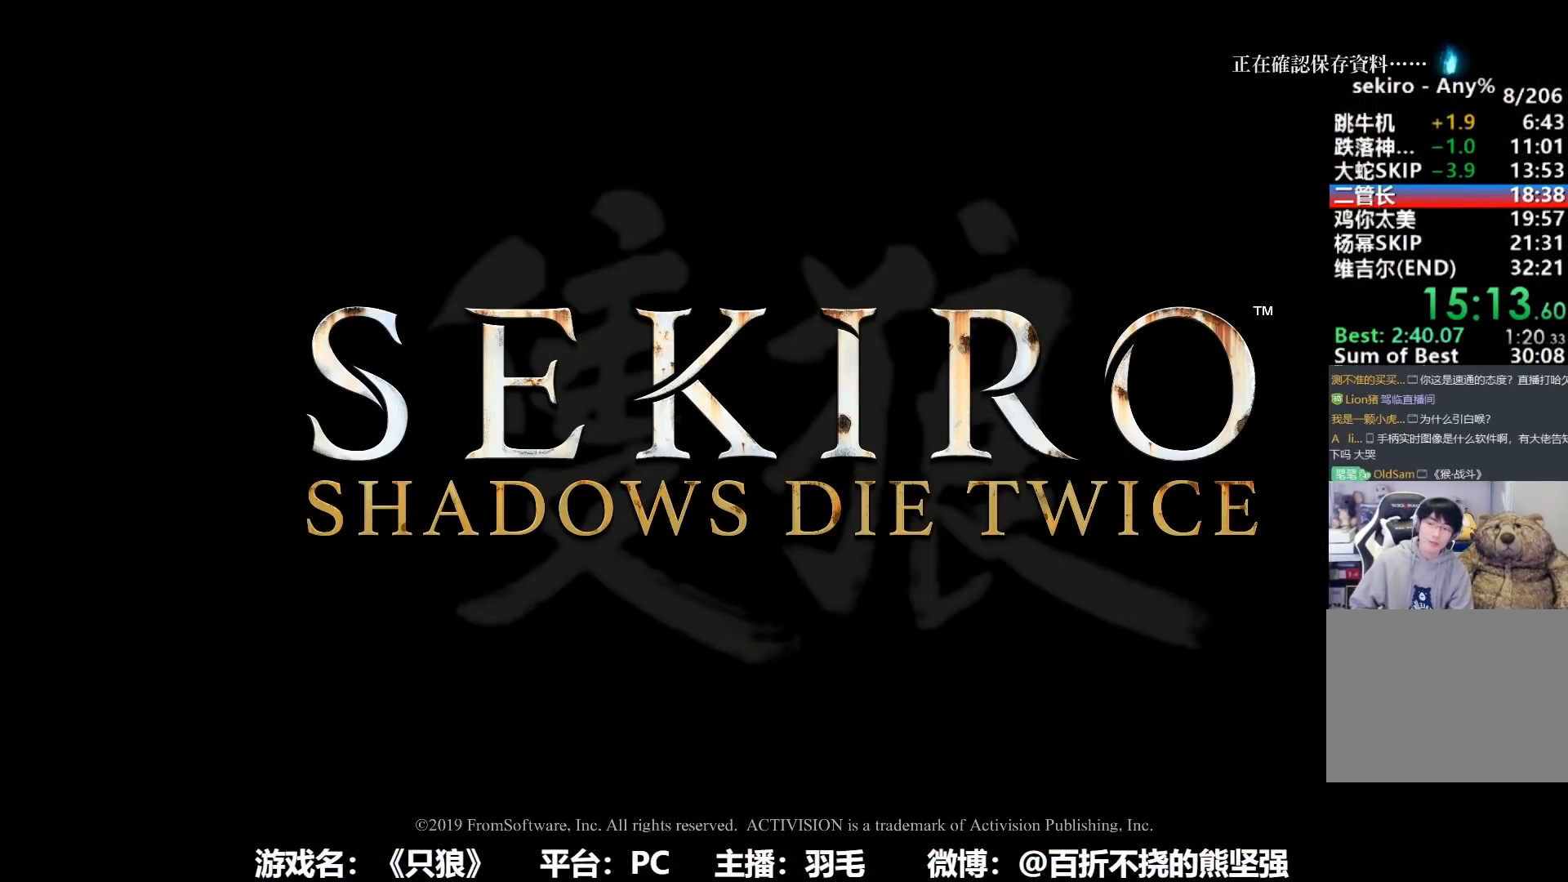
{"buttons": [], "left_stick": "center", "right_stick": "center", "events": [[100, "A", "up"], [183, "A", "down"], [266, "A", "up"], [383, "A", "down"], [450, "A", "up"]]}
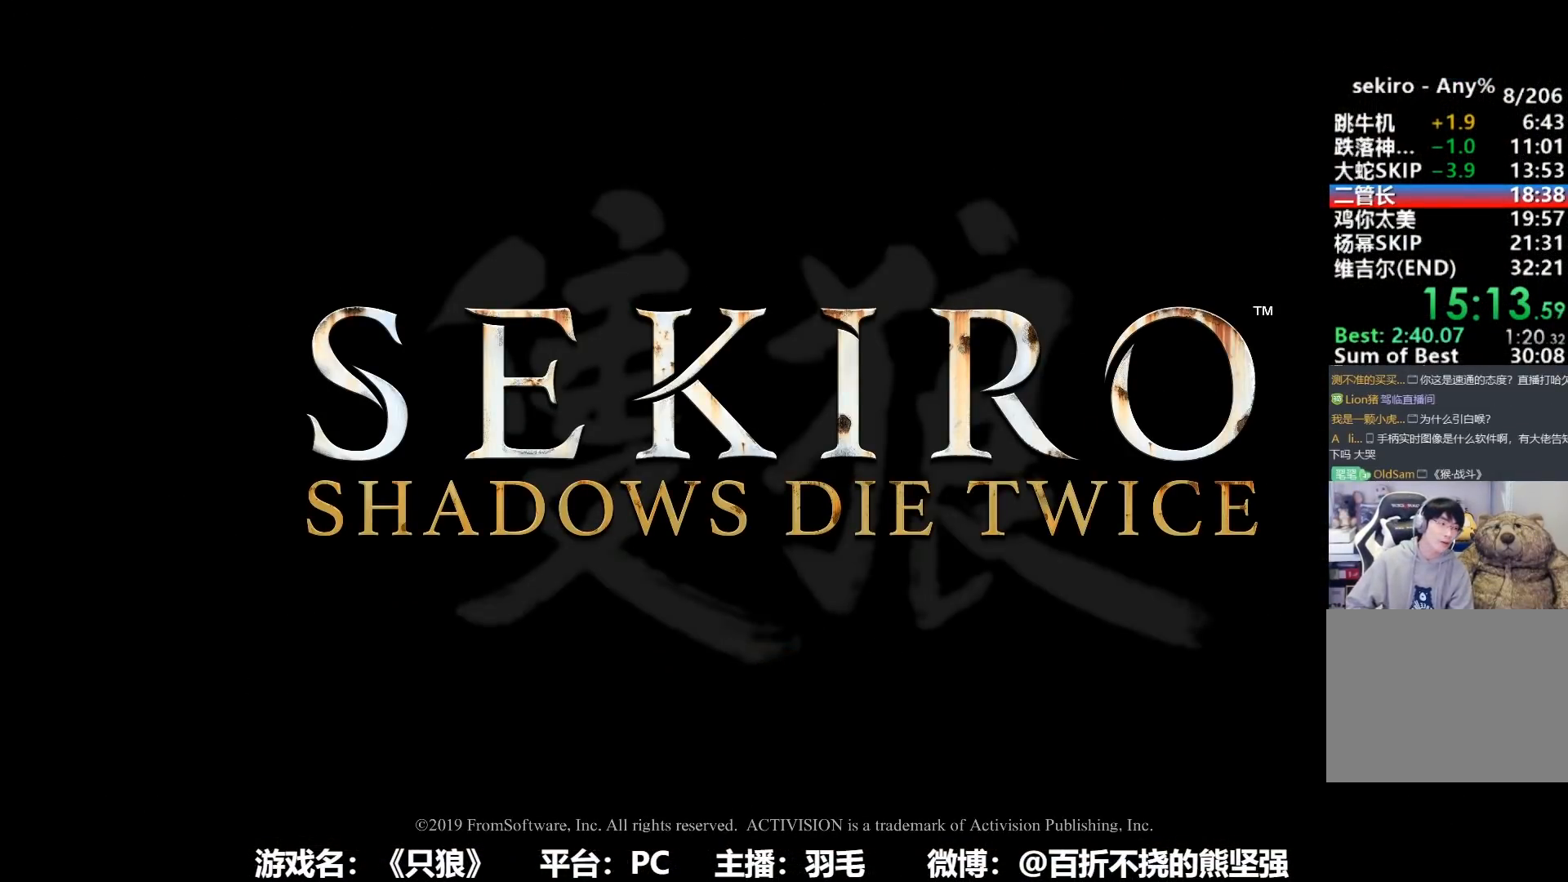
{"buttons": [], "left_stick": "center", "right_stick": "center", "events": [[17, "A", "down"], [134, "A", "up"], [217, "A", "down"], [317, "A", "up"], [384, "A", "down"], [484, "A", "up"]]}
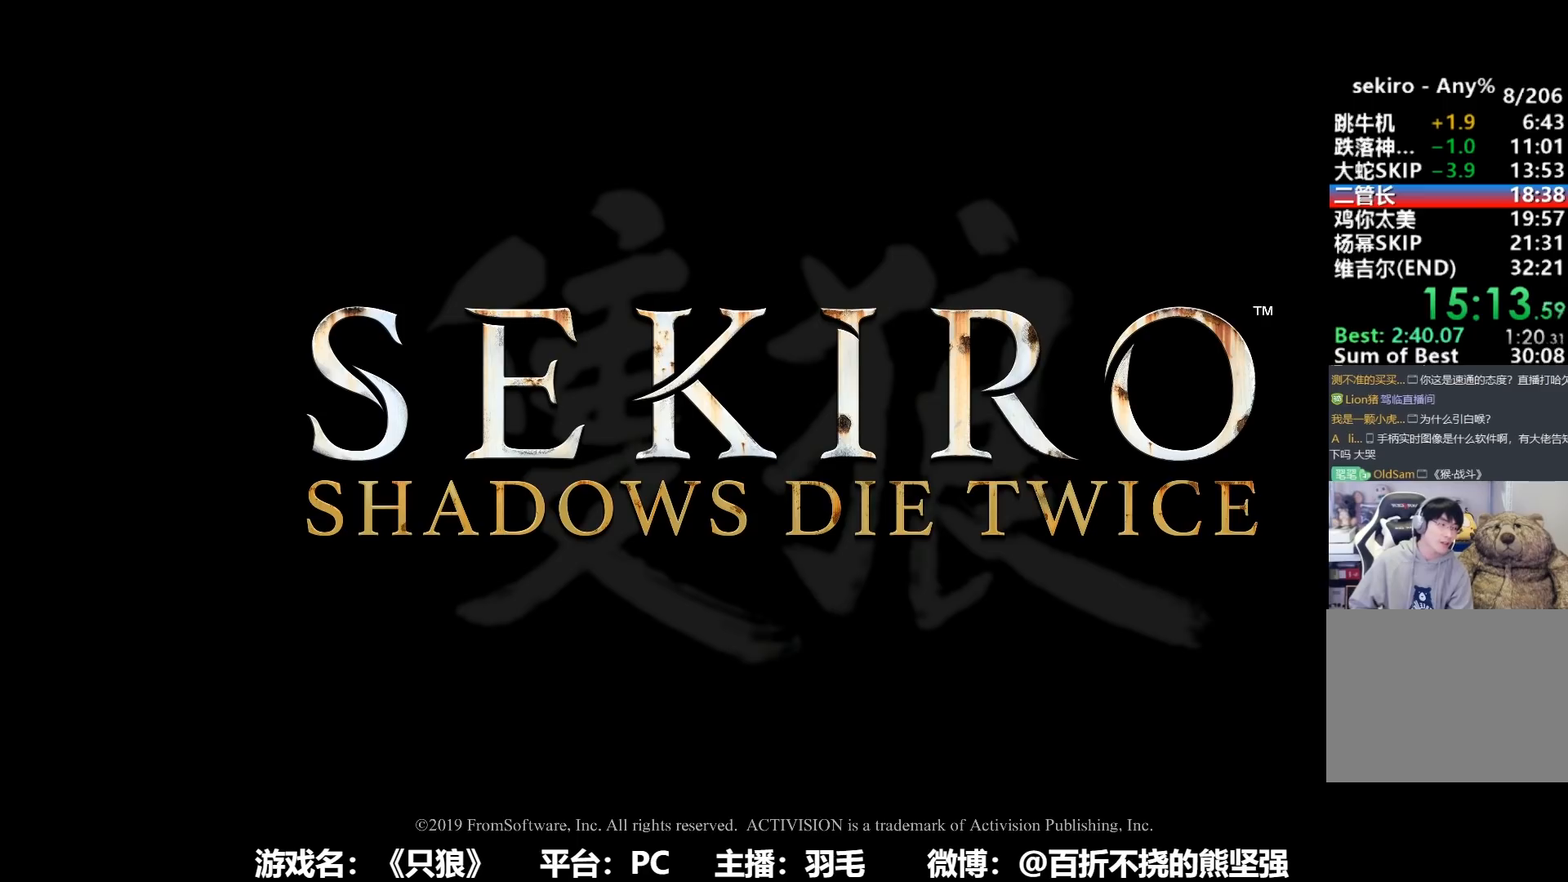
{"buttons": [], "left_stick": "center", "right_stick": "center", "events": [[50, "A", "down"], [133, "A", "up"], [233, "A", "down"], [300, "A", "up"], [383, "A", "down"], [483, "A", "up"]]}
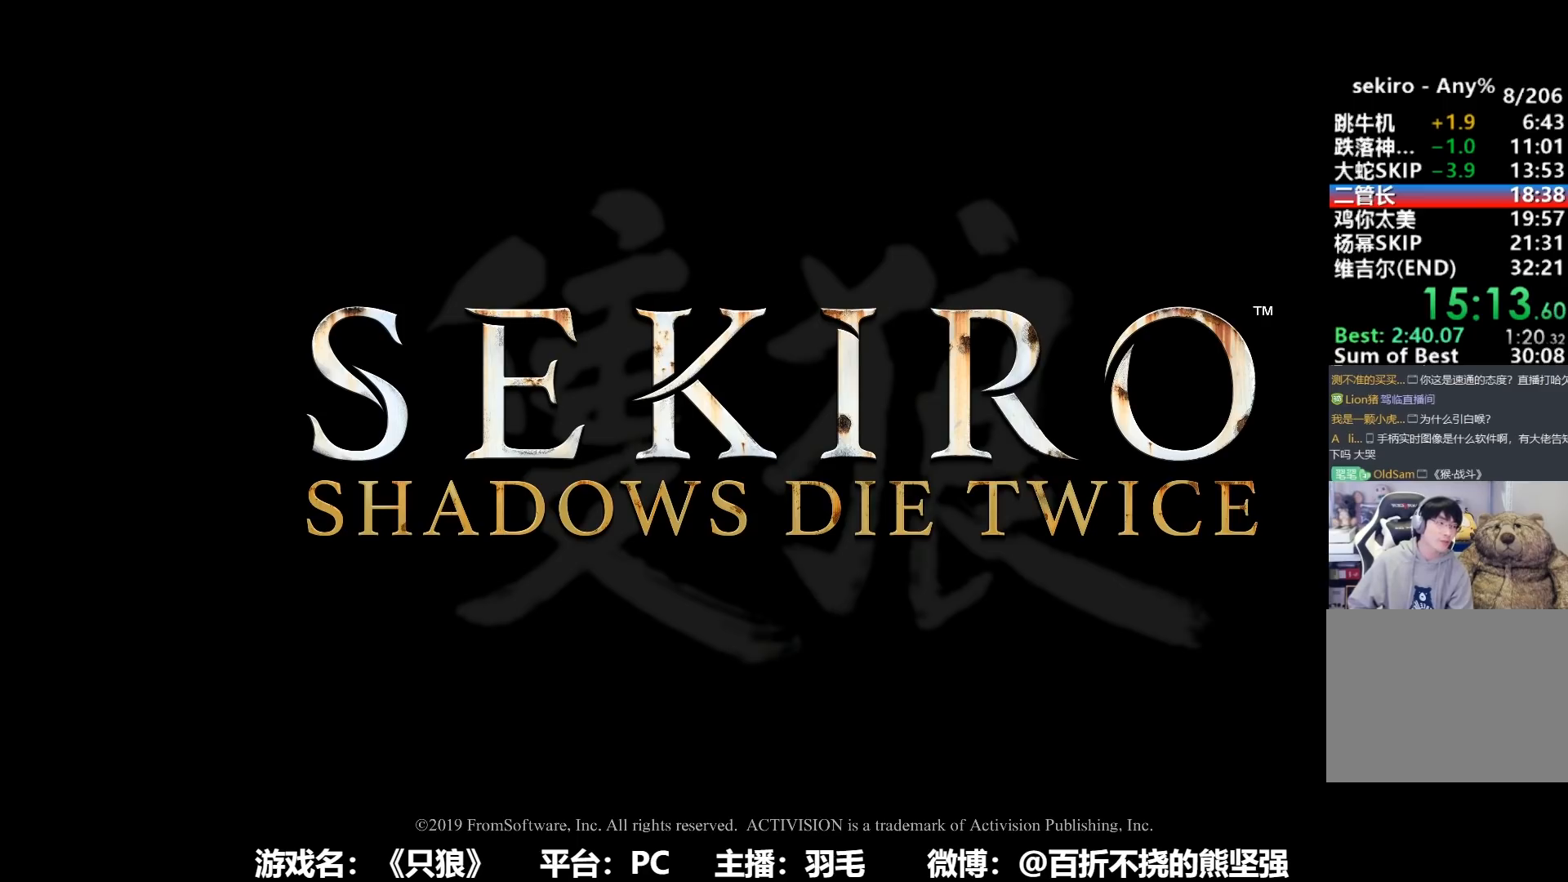
{"buttons": [], "left_stick": "center", "right_stick": "center", "events": [[84, "A", "down"], [151, "A", "up"], [234, "A", "down"], [317, "A", "up"], [417, "A", "down"], [501, "A", "up"]]}
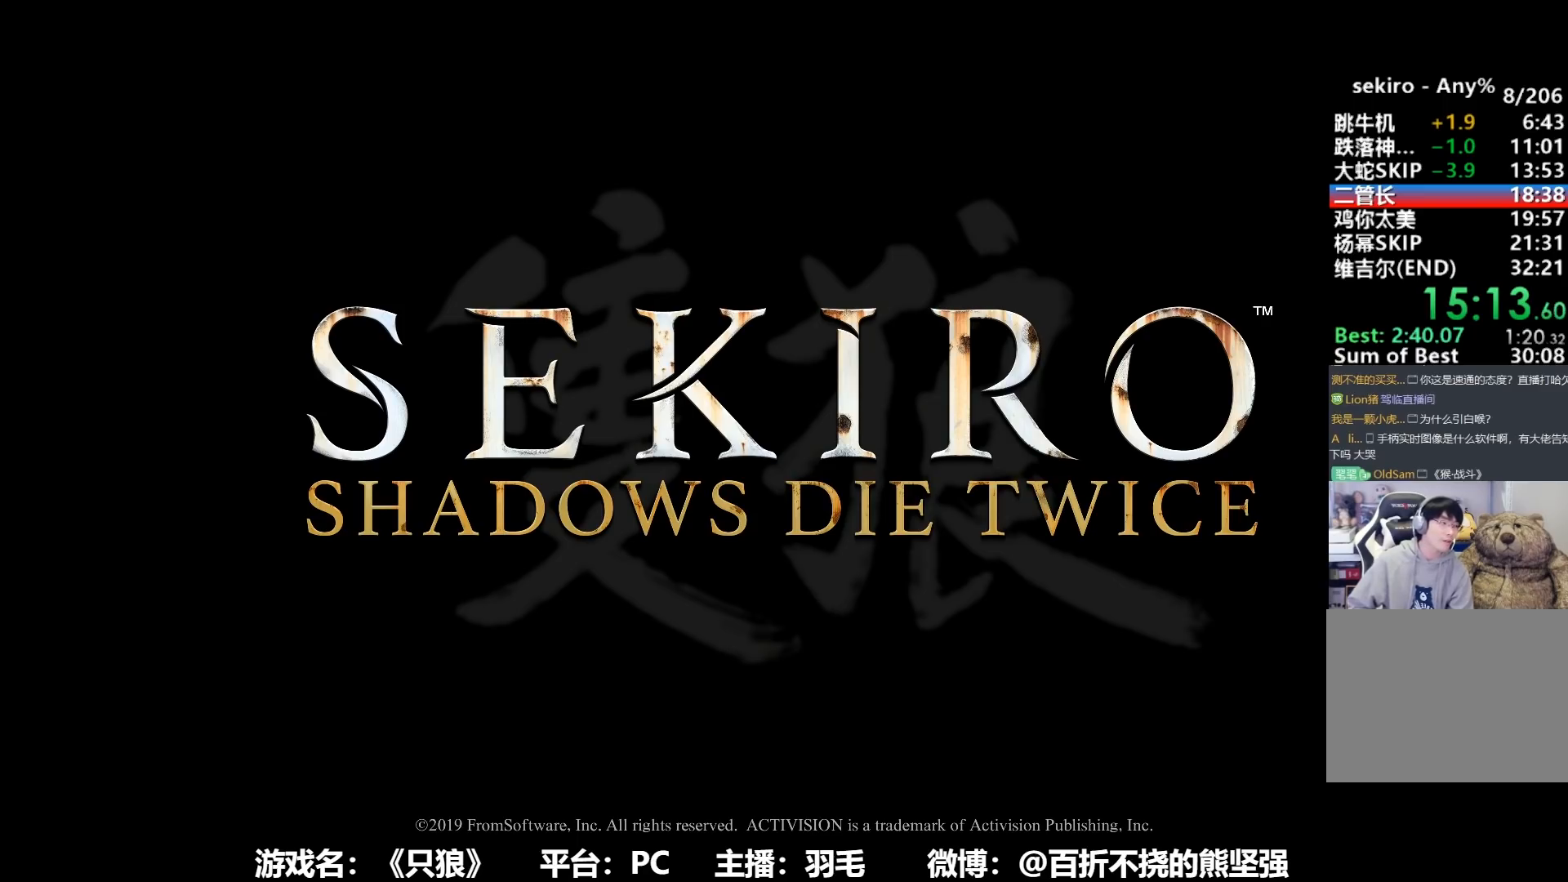
{"buttons": ["A"], "left_stick": "center", "right_stick": "center", "events": [[83, "A", "down"], [167, "A", "up"], [267, "A", "down"], [334, "A", "up"], [450, "A", "down"]]}
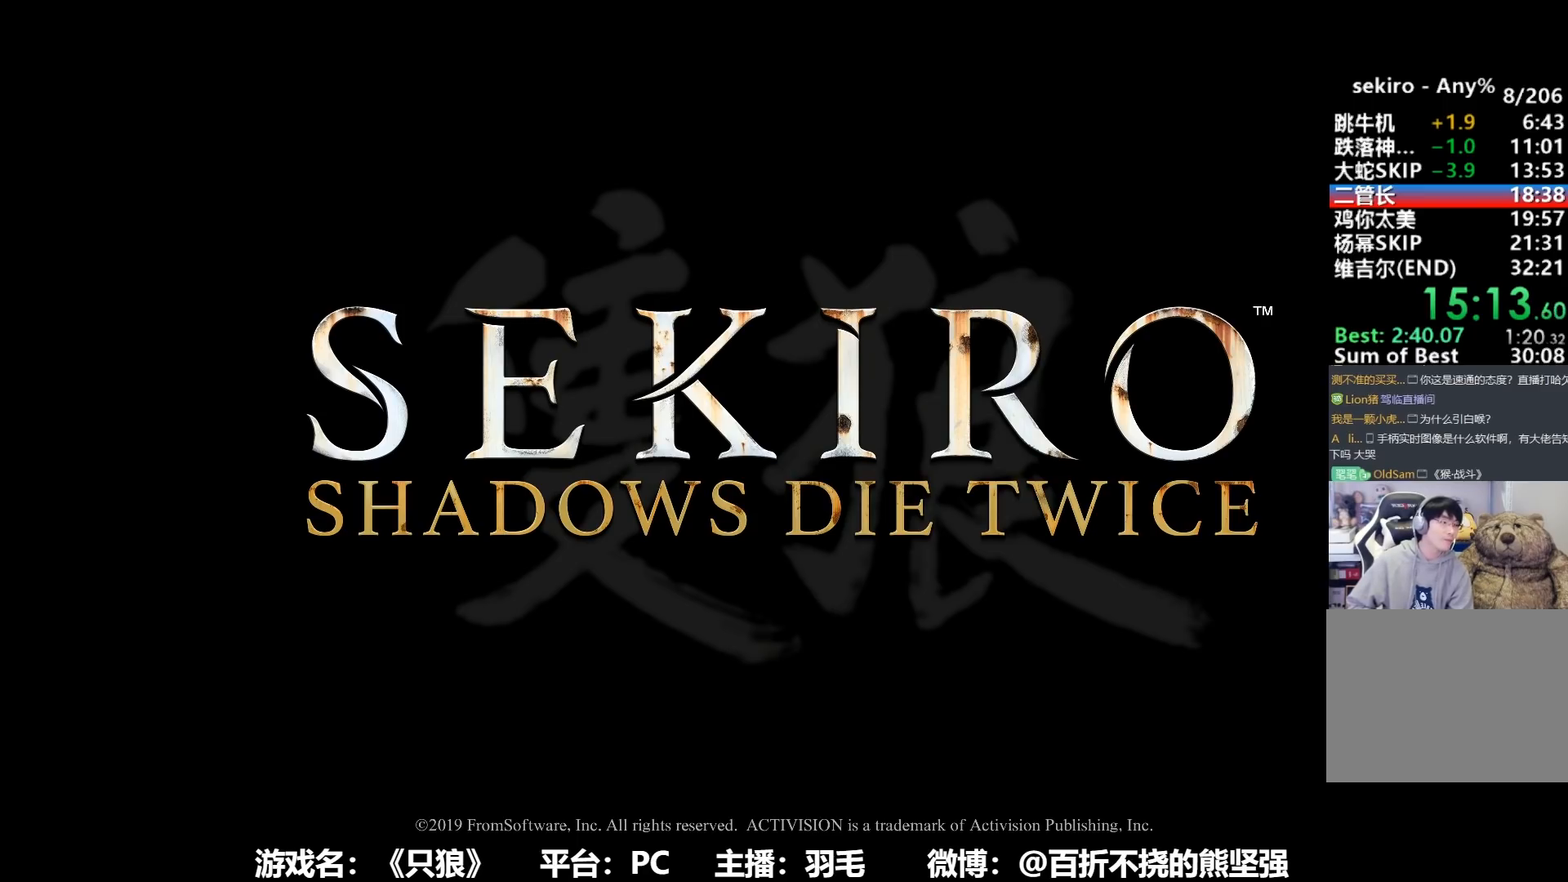
{"buttons": ["A"], "left_stick": "center", "right_stick": "center", "events": [[50, "A", "up"], [117, "A", "down"], [234, "A", "up"], [301, "A", "down"], [401, "A", "up"], [484, "A", "down"]]}
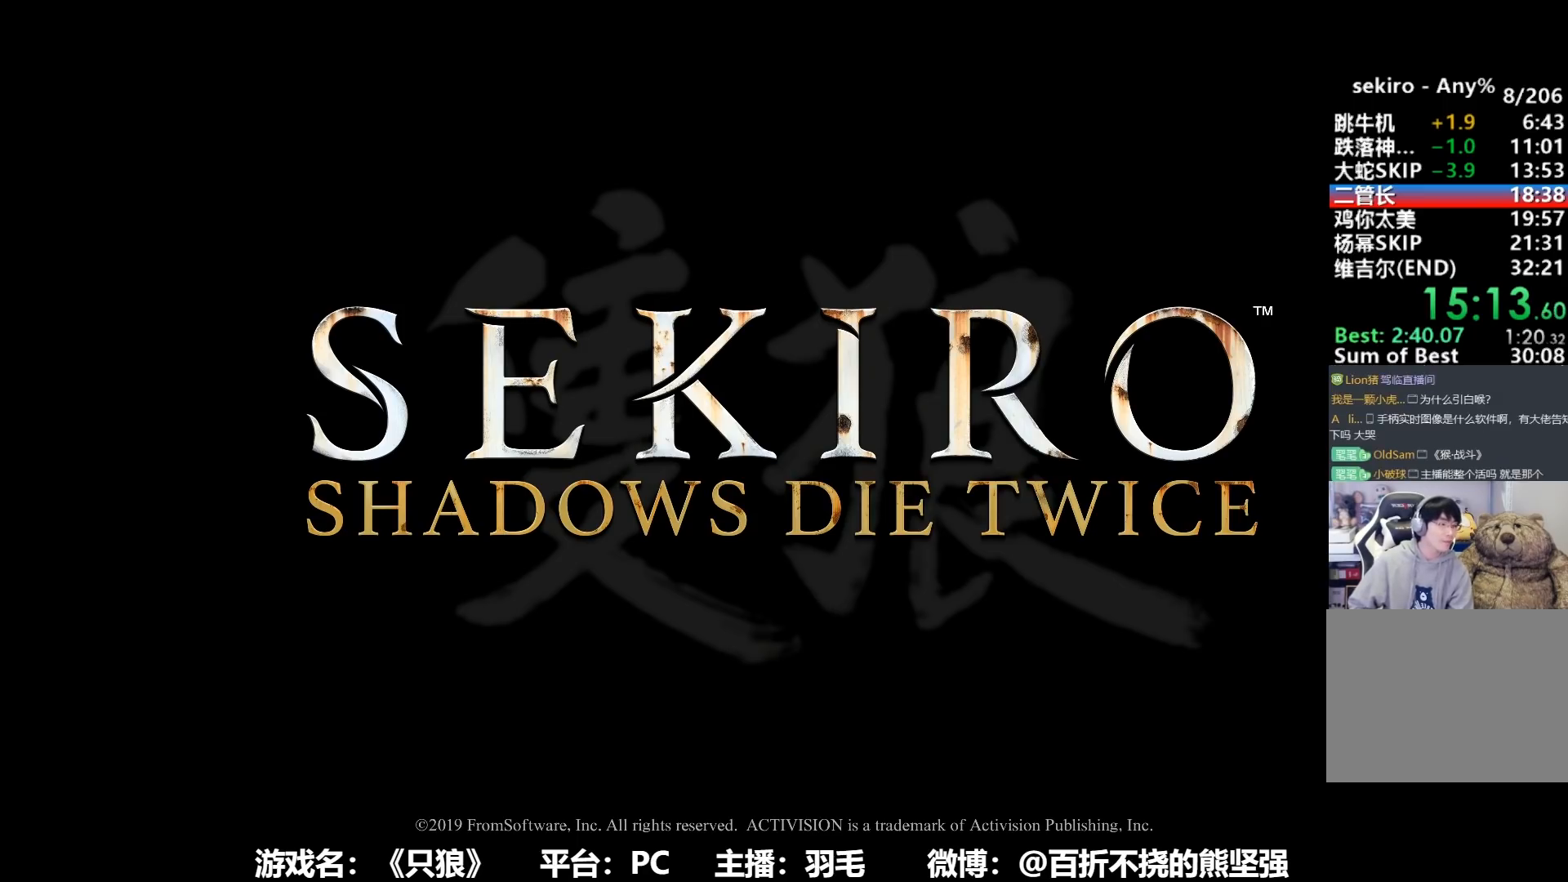
{"buttons": ["A"], "left_stick": "center", "right_stick": "center", "events": [[83, "A", "up"], [133, "A", "down"], [233, "A", "up"], [317, "A", "down"], [417, "A", "up"], [484, "A", "down"]]}
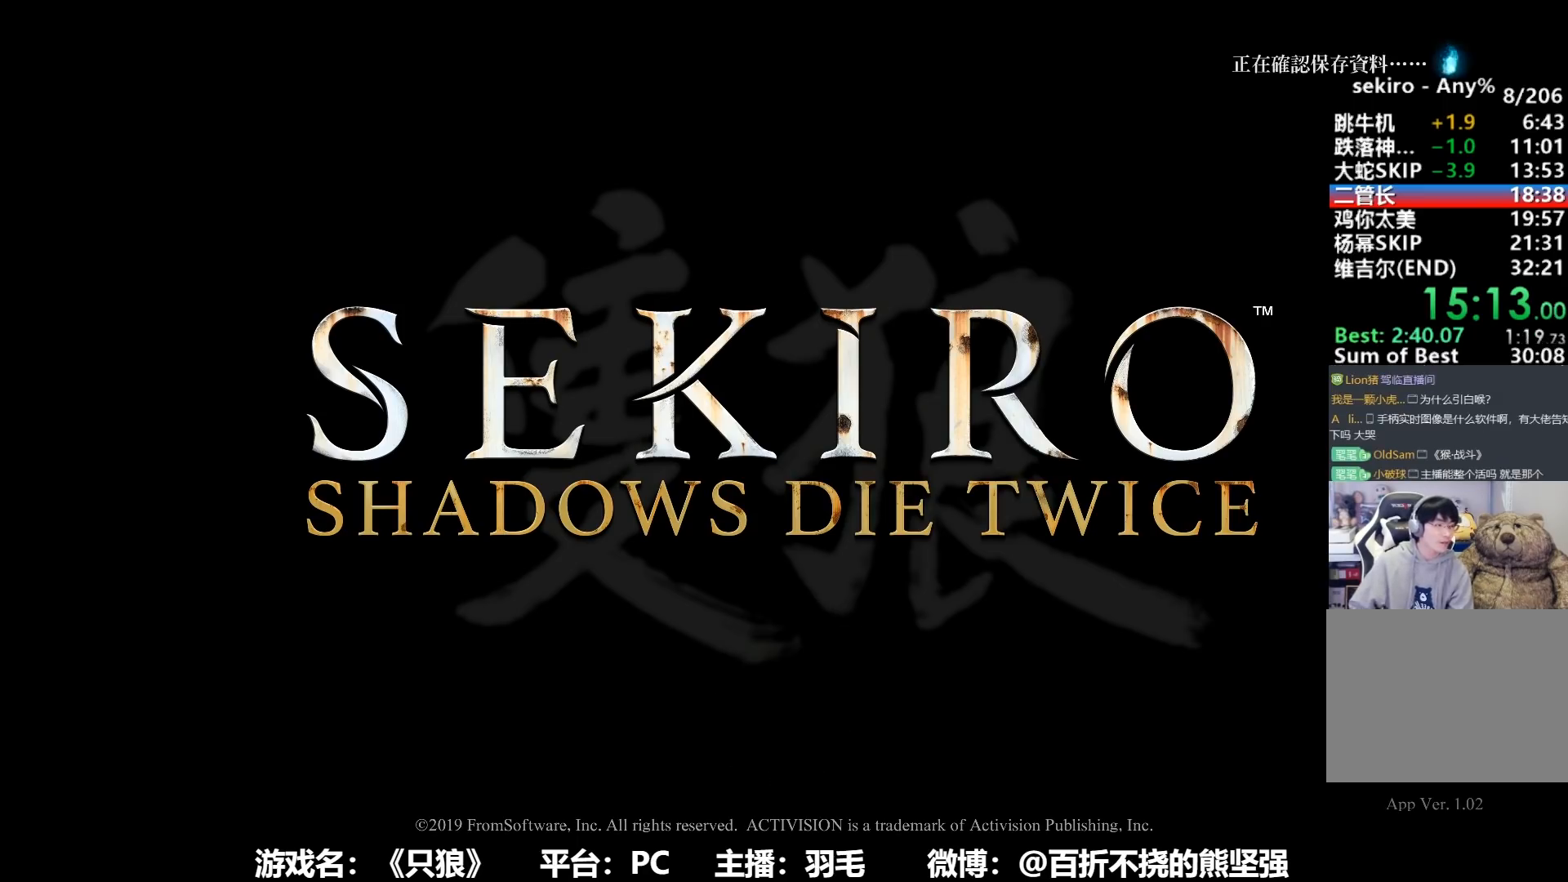
{"buttons": ["A"], "left_stick": "center", "right_stick": "center", "events": [[50, "A", "up"], [151, "A", "down"], [251, "A", "up"], [317, "A", "down"], [384, "A", "up"], [484, "A", "down"]]}
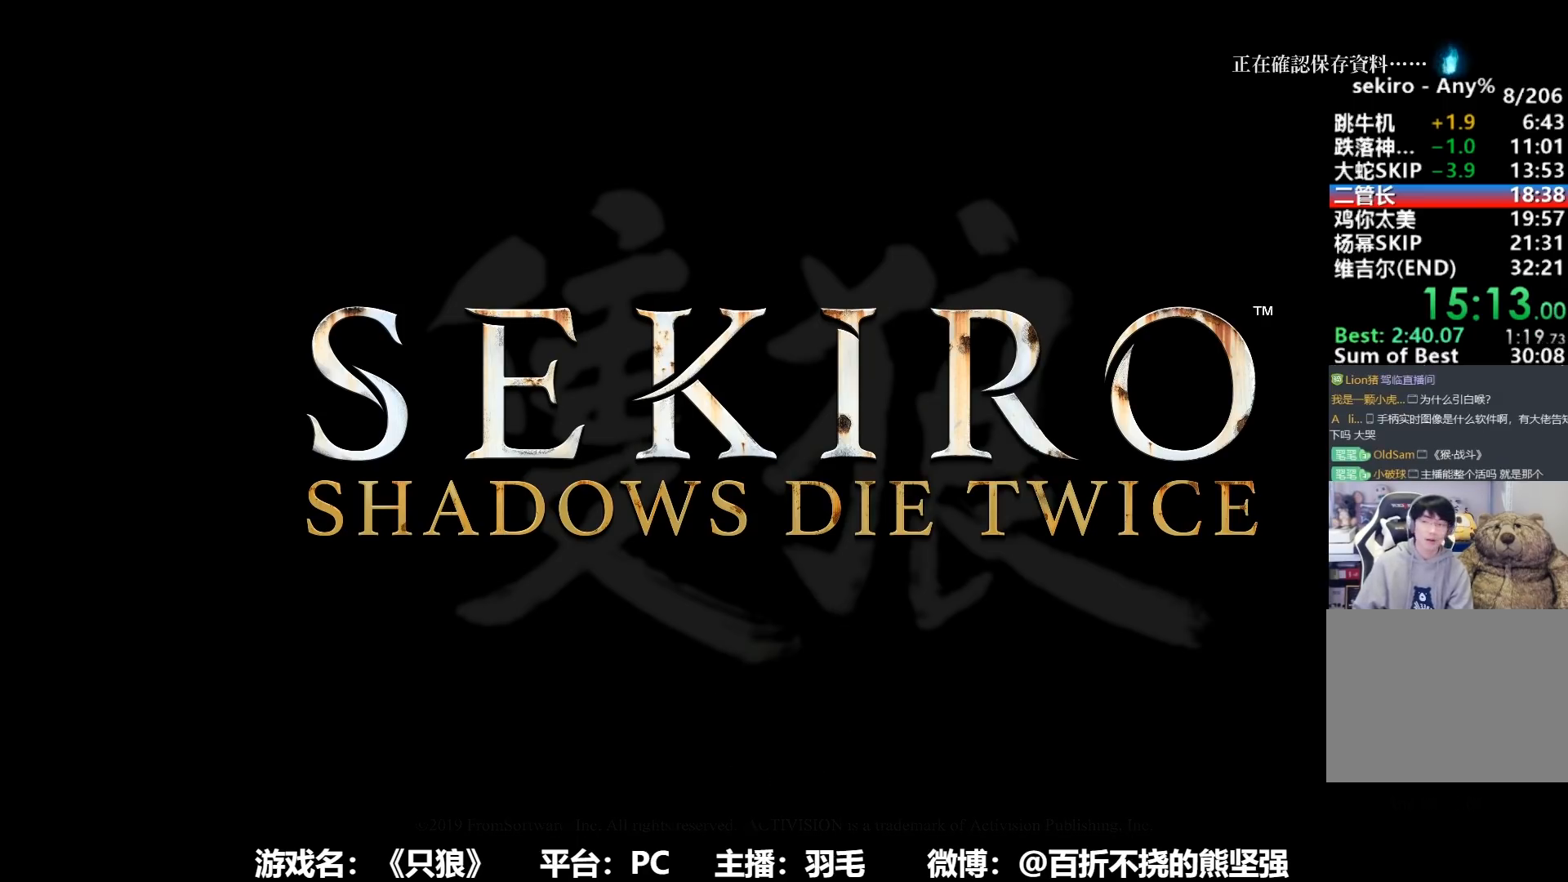
{"buttons": [], "left_stick": "center", "right_stick": "center", "events": [[67, "A", "up"], [167, "A", "down"], [233, "A", "up"], [317, "A", "down"], [434, "A", "up"]]}
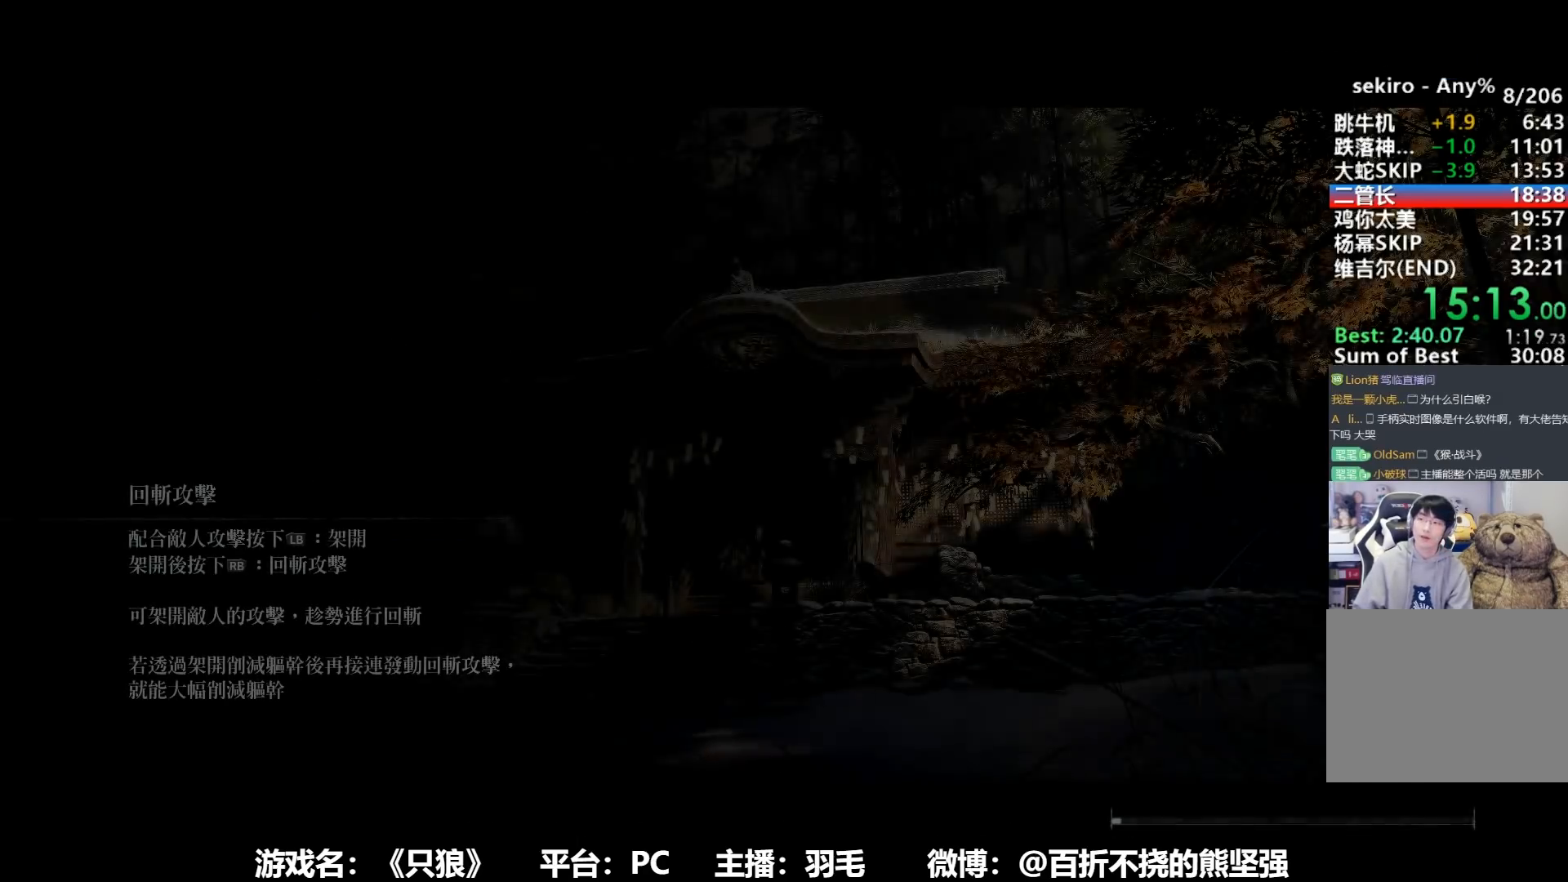
{"buttons": [], "left_stick": "center", "right_stick": "center", "events": [[17, "A", "down"], [100, "A", "up"], [201, "A", "down"], [267, "A", "up"], [351, "A", "down"], [467, "A", "up"]]}
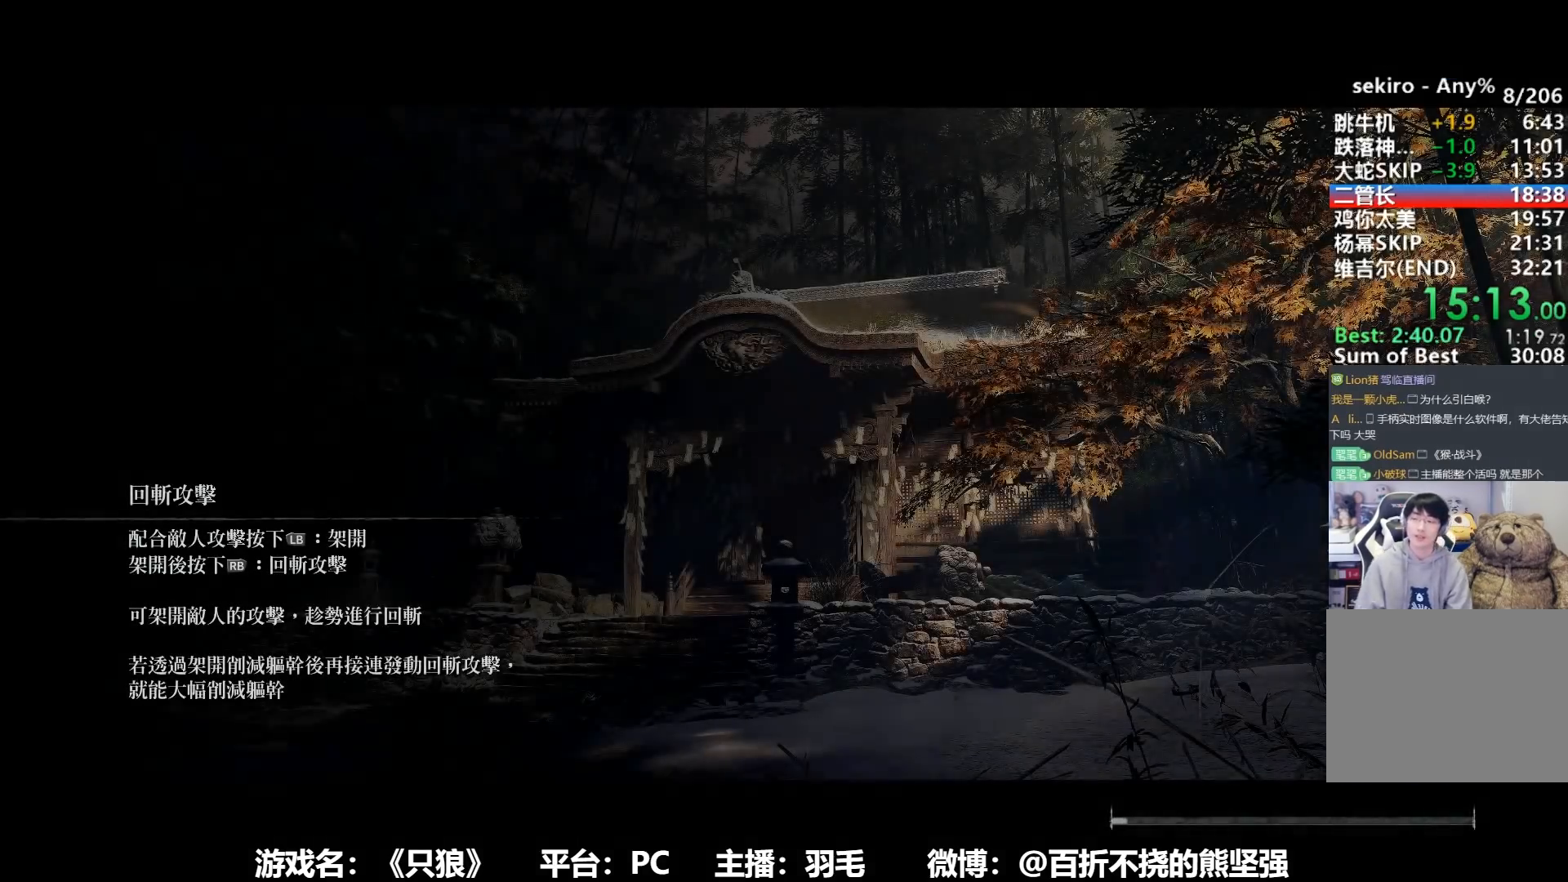
{"buttons": [], "left_stick": "center", "right_stick": "center", "events": [[50, "A", "down"], [117, "A", "up"], [200, "A", "down"], [317, "A", "up"], [384, "A", "down"], [484, "A", "up"]]}
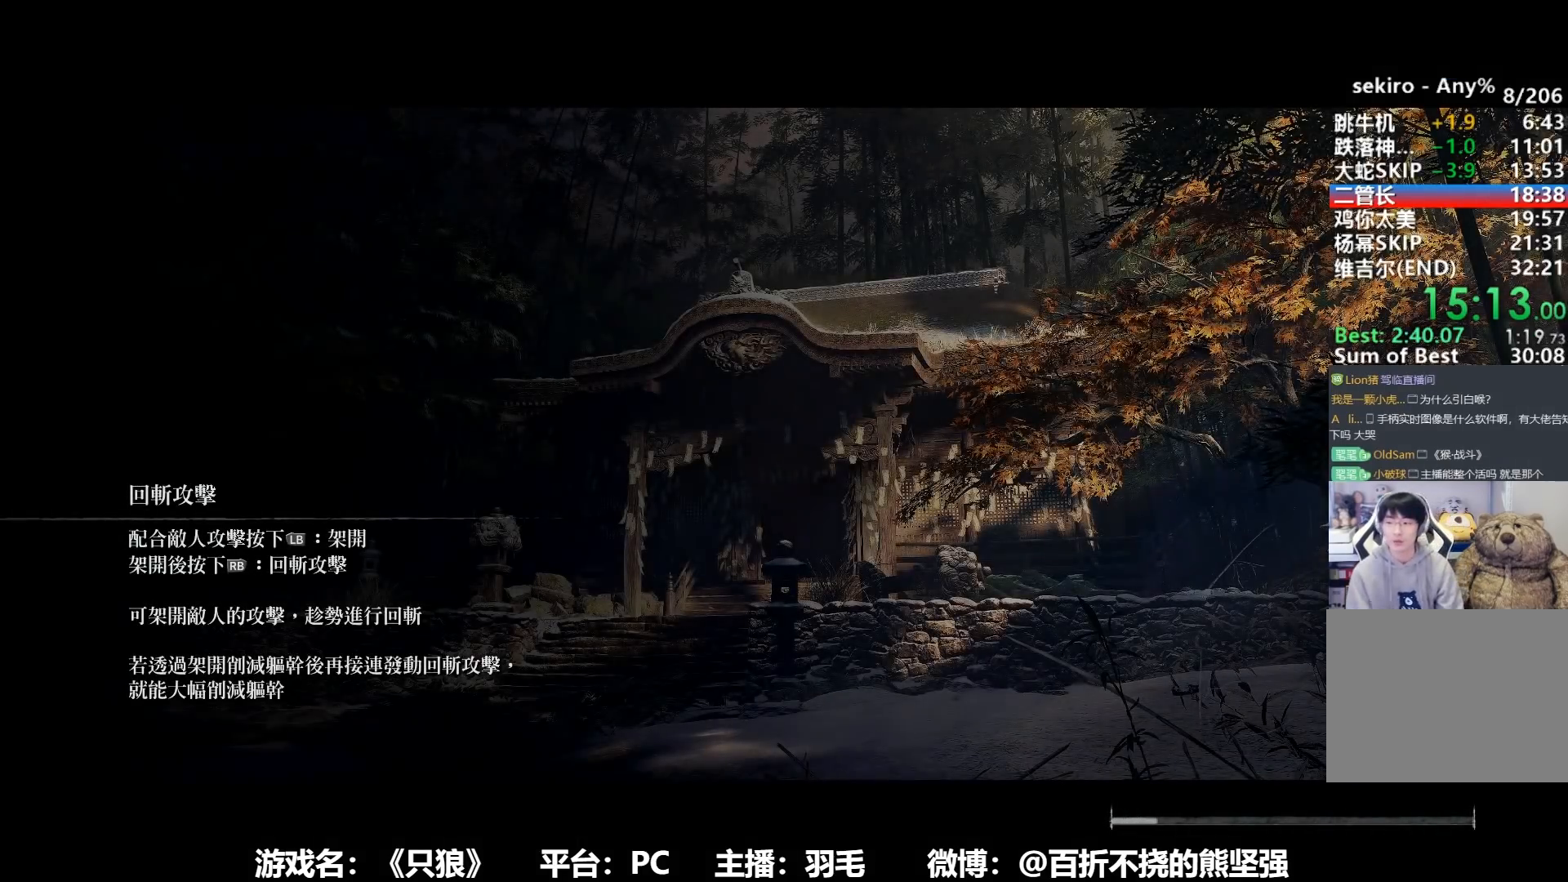
{"buttons": [], "left_stick": "center", "right_stick": "center", "events": [[67, "A", "down"], [184, "A", "up"], [284, "A", "down"], [451, "A", "up"]]}
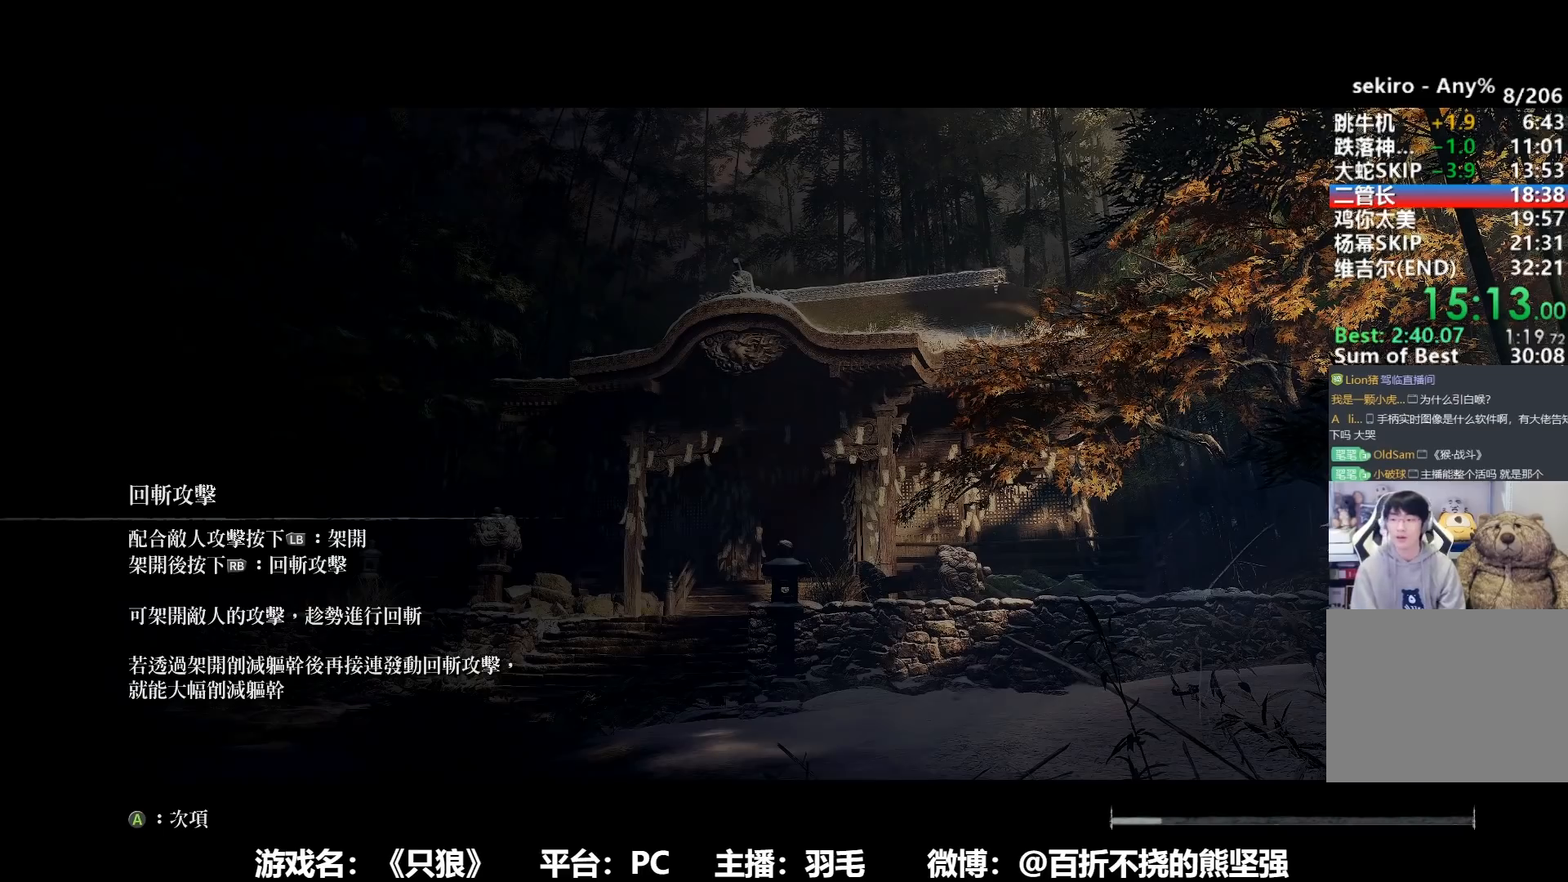
{"buttons": [], "left_stick": "center", "right_stick": "center", "events": []}
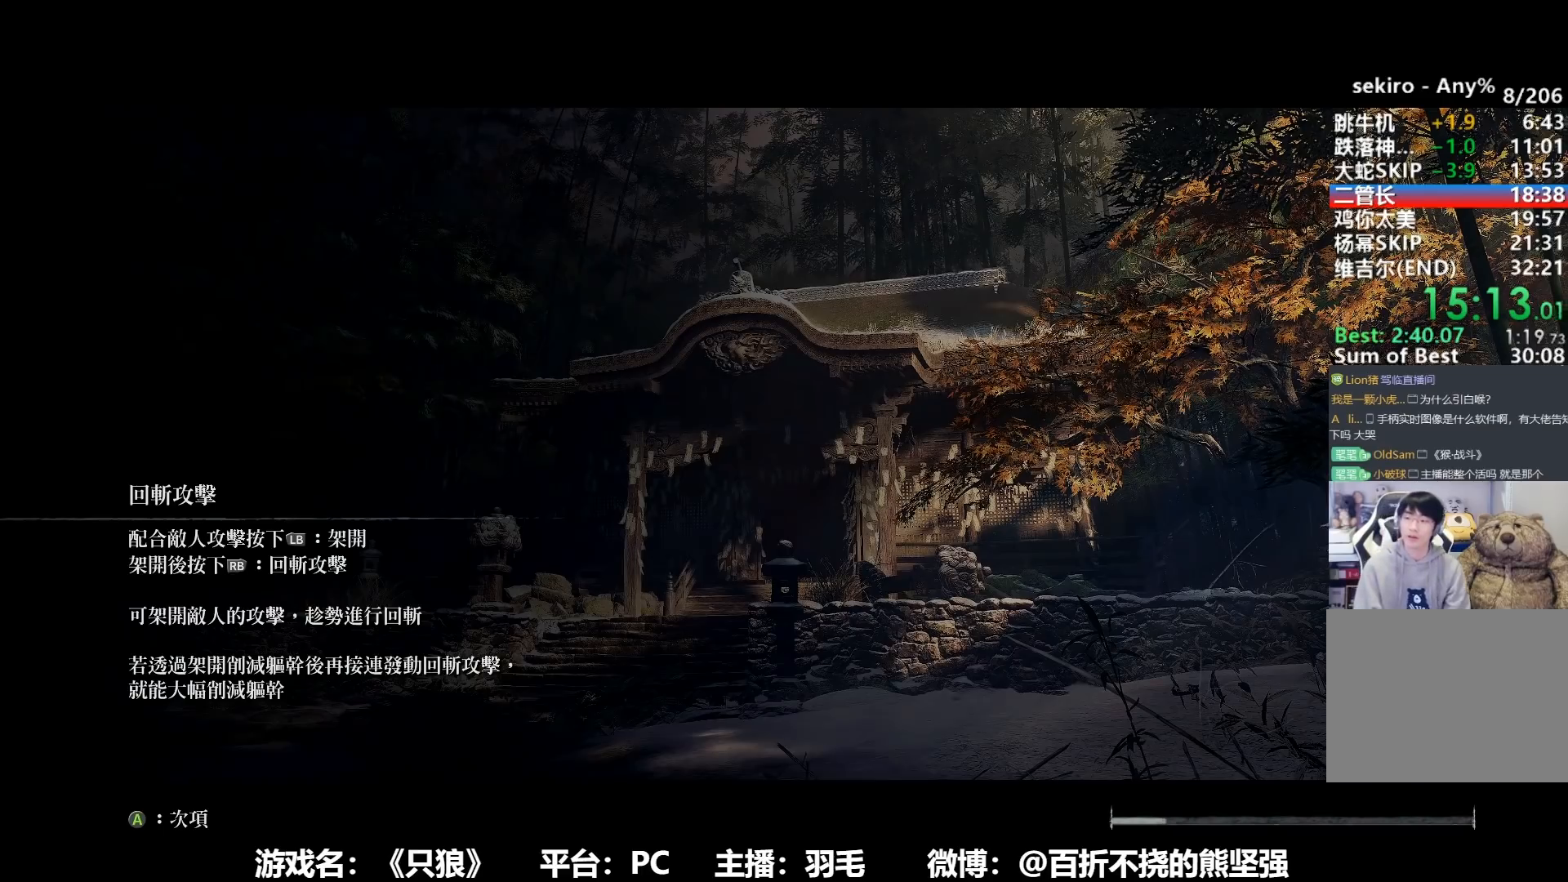
{"buttons": [], "left_stick": "center", "right_stick": "center", "events": []}
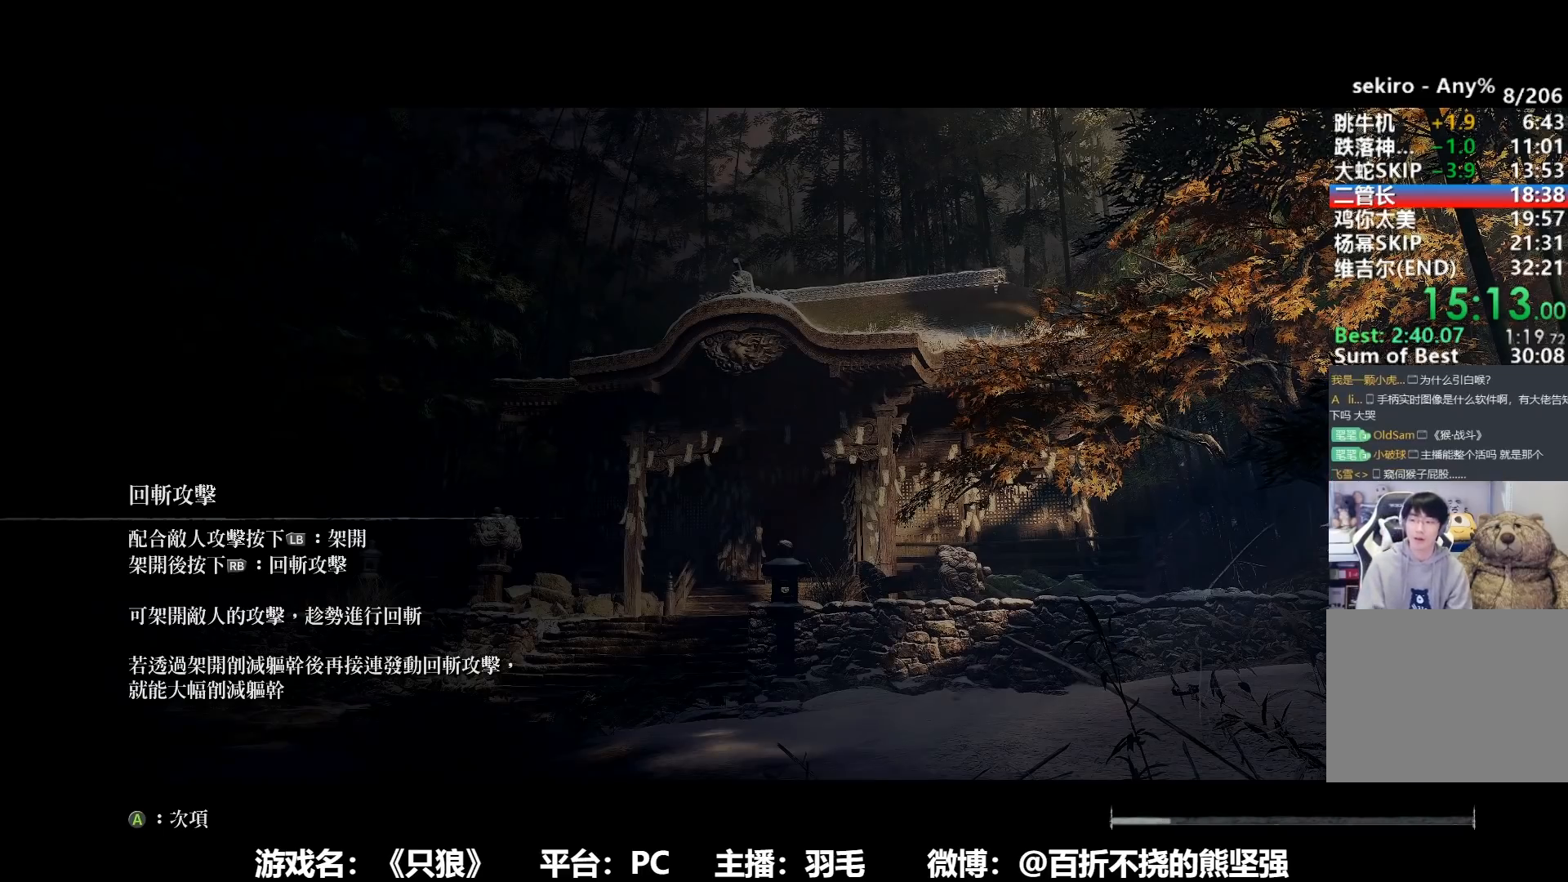
{"buttons": [], "left_stick": "center", "right_stick": "center", "events": []}
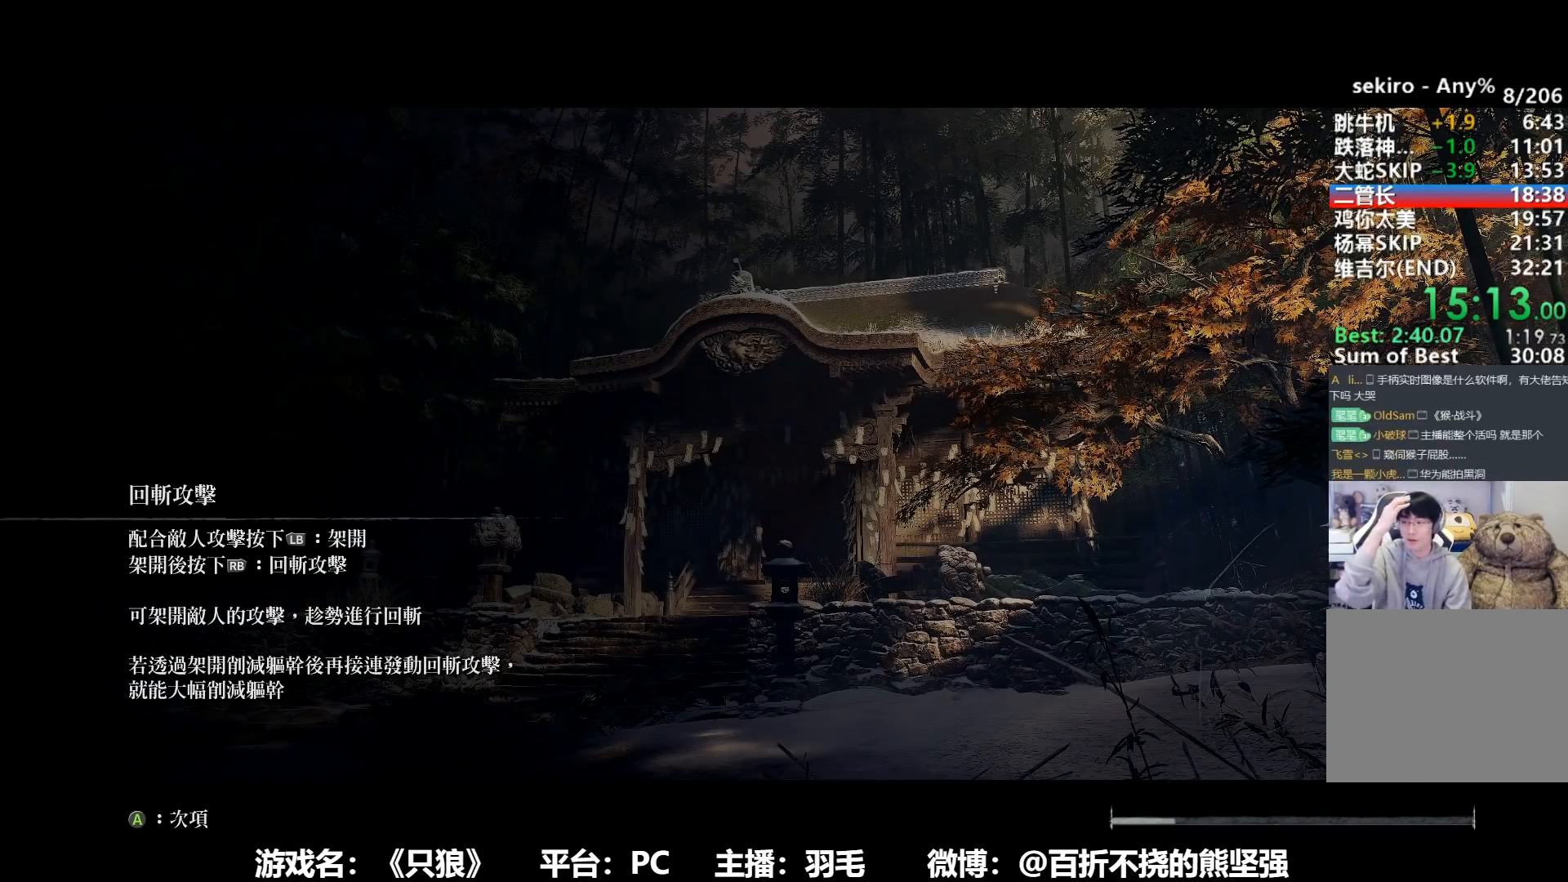
{"buttons": [], "left_stick": "center", "right_stick": "center", "events": []}
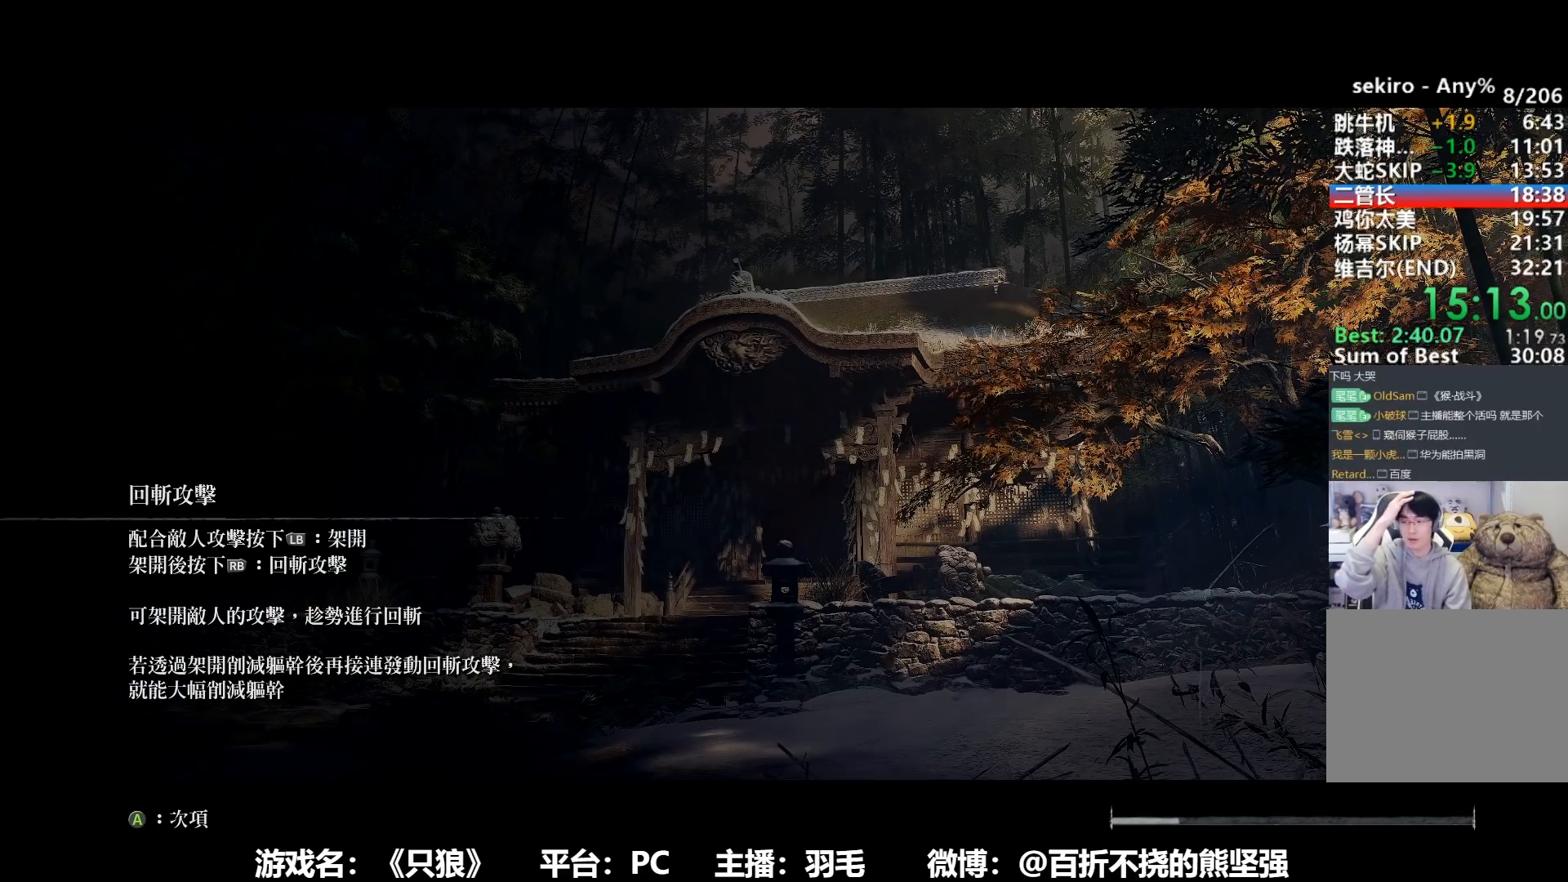
{"buttons": [], "left_stick": "center", "right_stick": "center", "events": []}